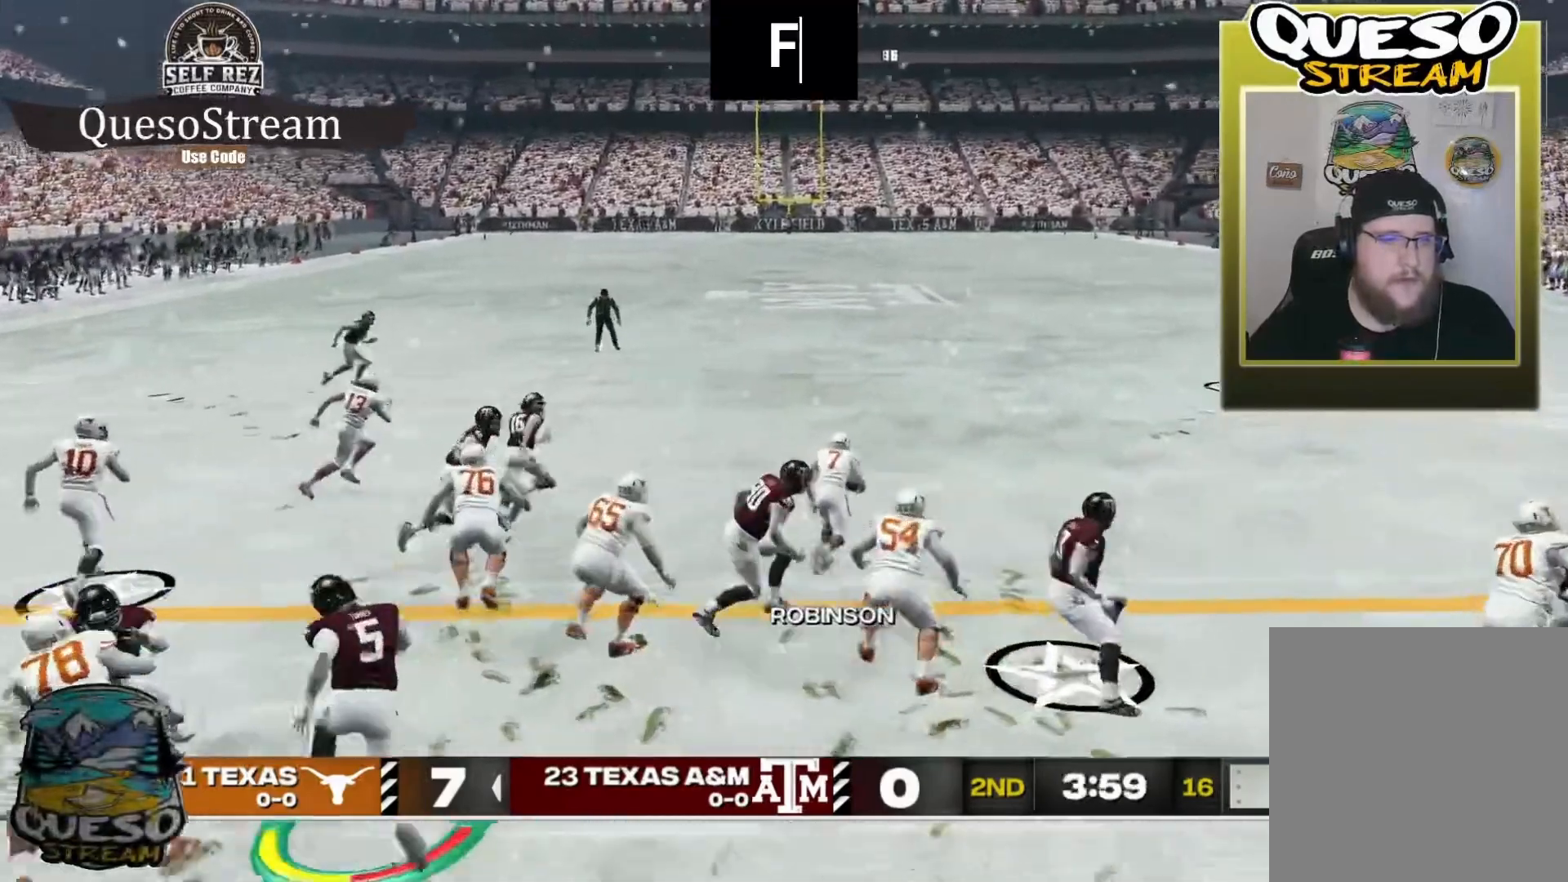
Gameplay with a controller (Xbox layout); each line is a JSON object with the inputs held at the frame after it. "events" lists button and stick changes between this image and that frame as [ms after this image, input, new state], when the widget could be followed in between. Not read: R3.
{"buttons": ["R2"], "left_stick": "up-right", "right_stick": "center", "events": []}
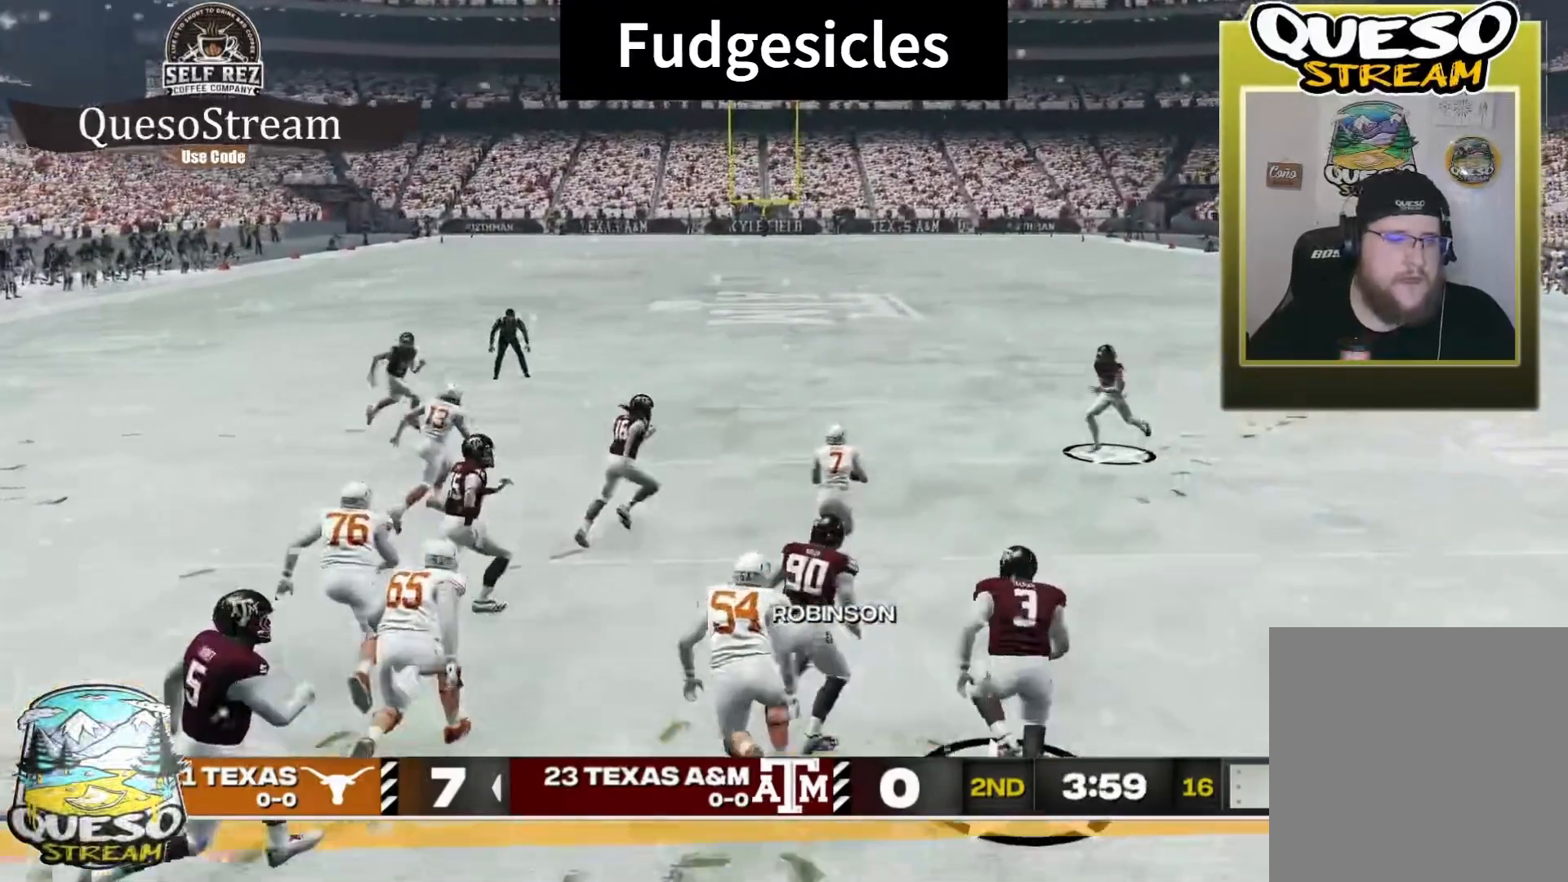
{"buttons": ["R2"], "left_stick": "up-right", "right_stick": "center", "events": []}
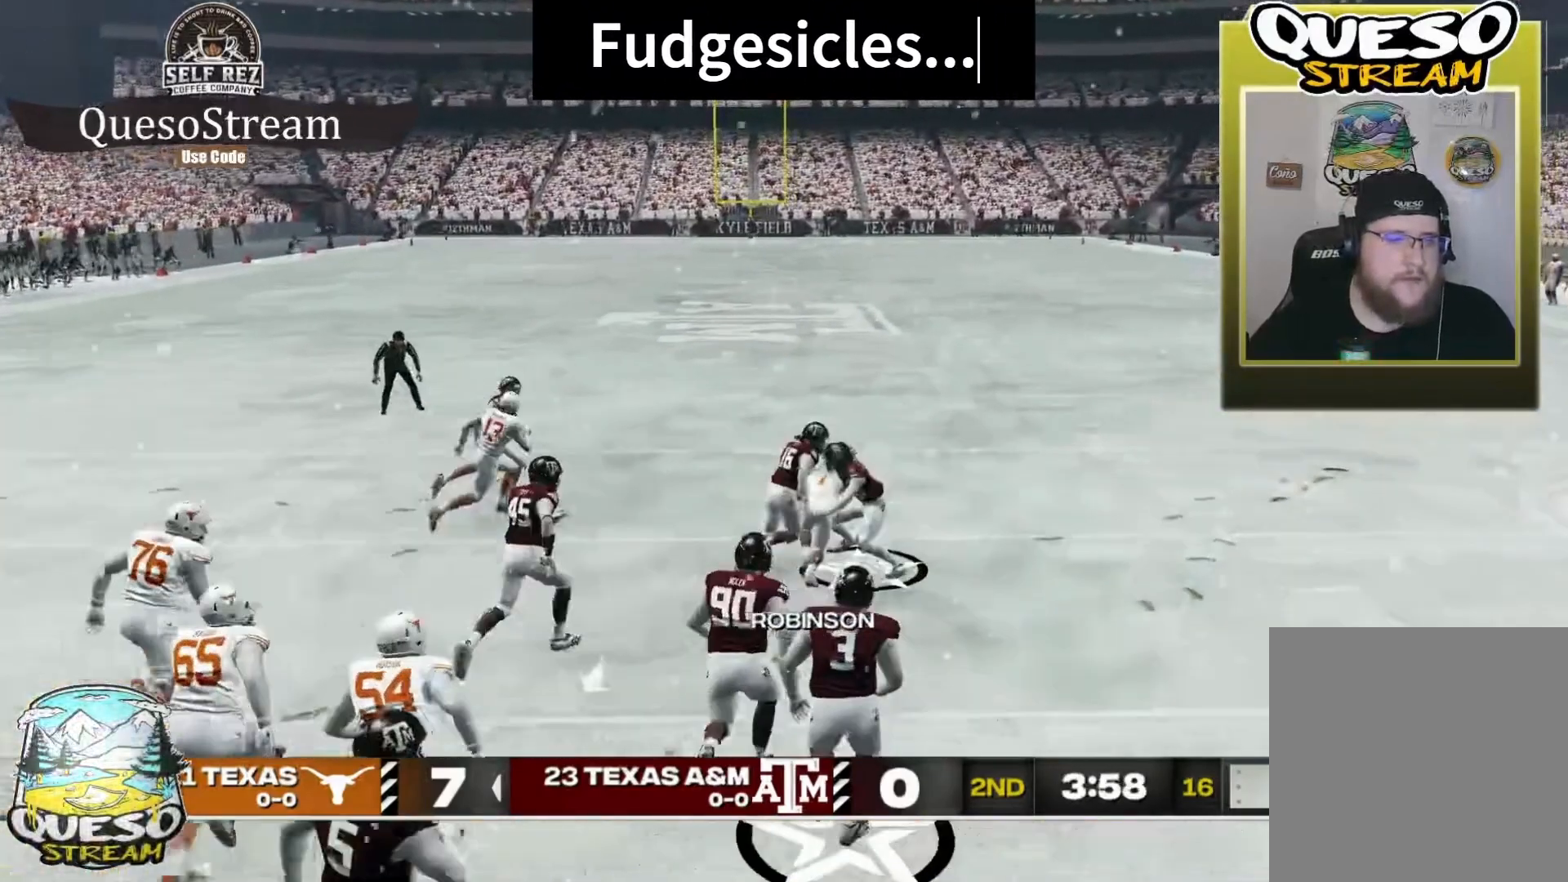
{"buttons": ["R2"], "left_stick": "up-right", "right_stick": "center", "events": []}
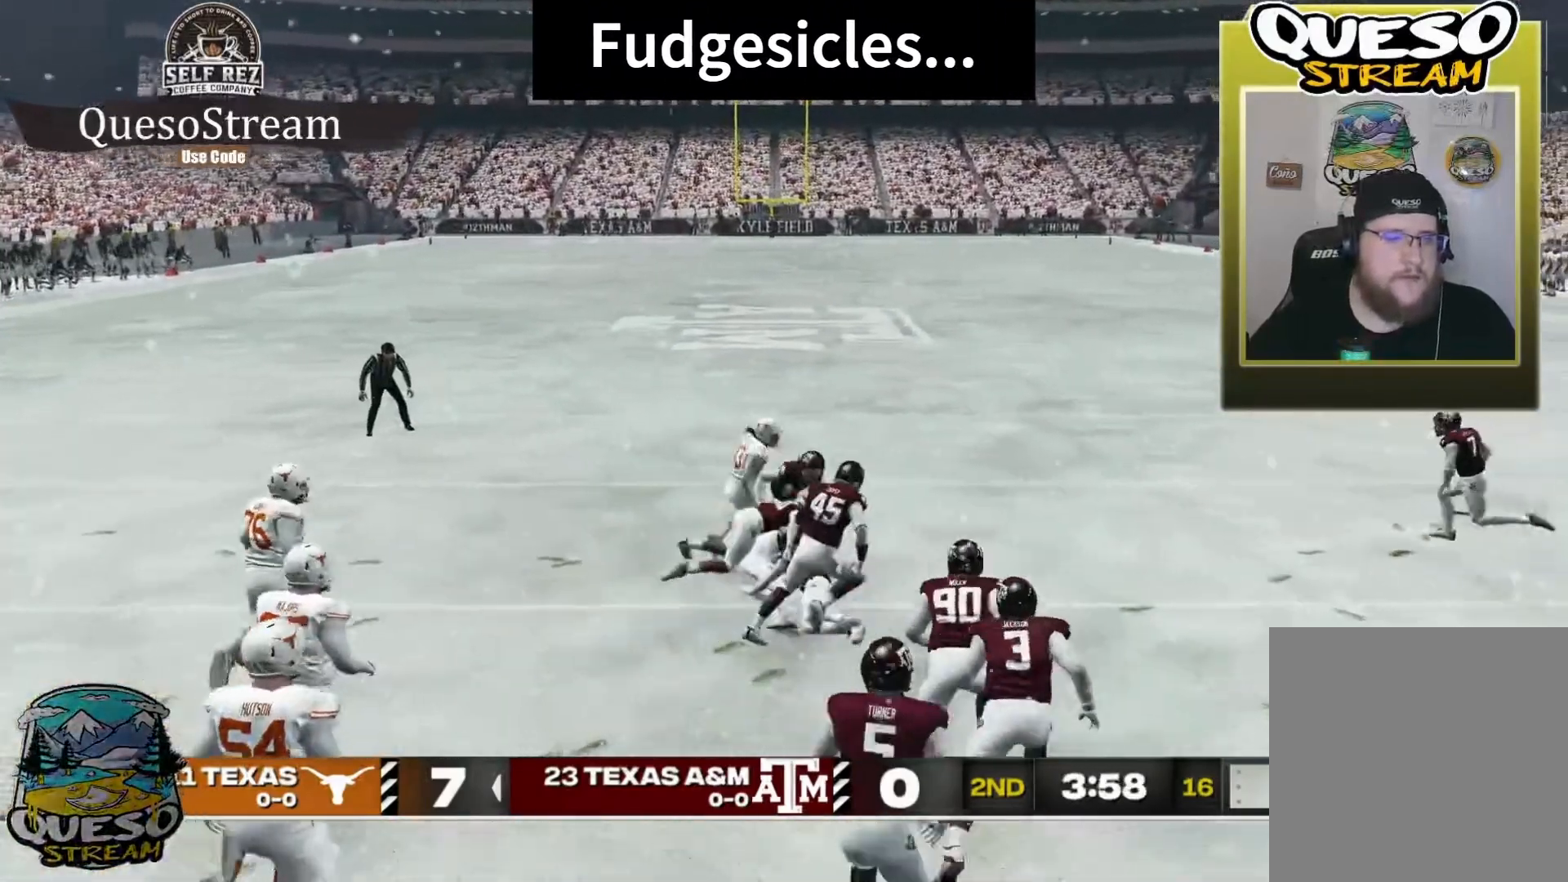
{"buttons": [], "left_stick": "up", "right_stick": "center", "events": [[34, "left_stick", "up"], [334, "R2", "up"]]}
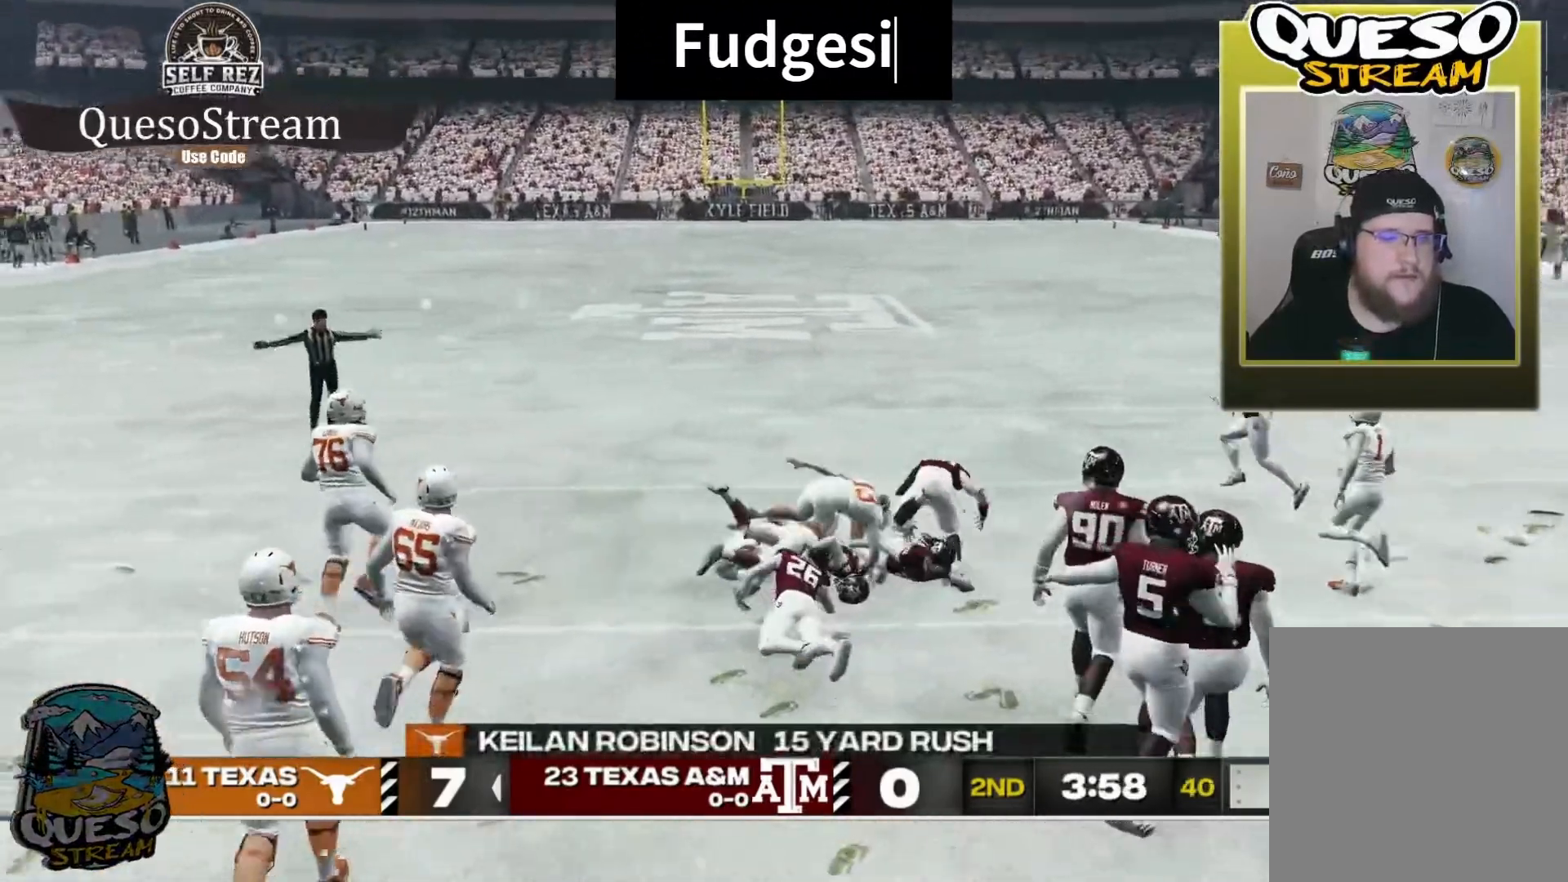
{"buttons": [], "left_stick": "center", "right_stick": "up-left", "events": [[34, "left_stick", "center"], [134, "A", "down"], [234, "right_stick", "up-left"], [300, "A", "up"]]}
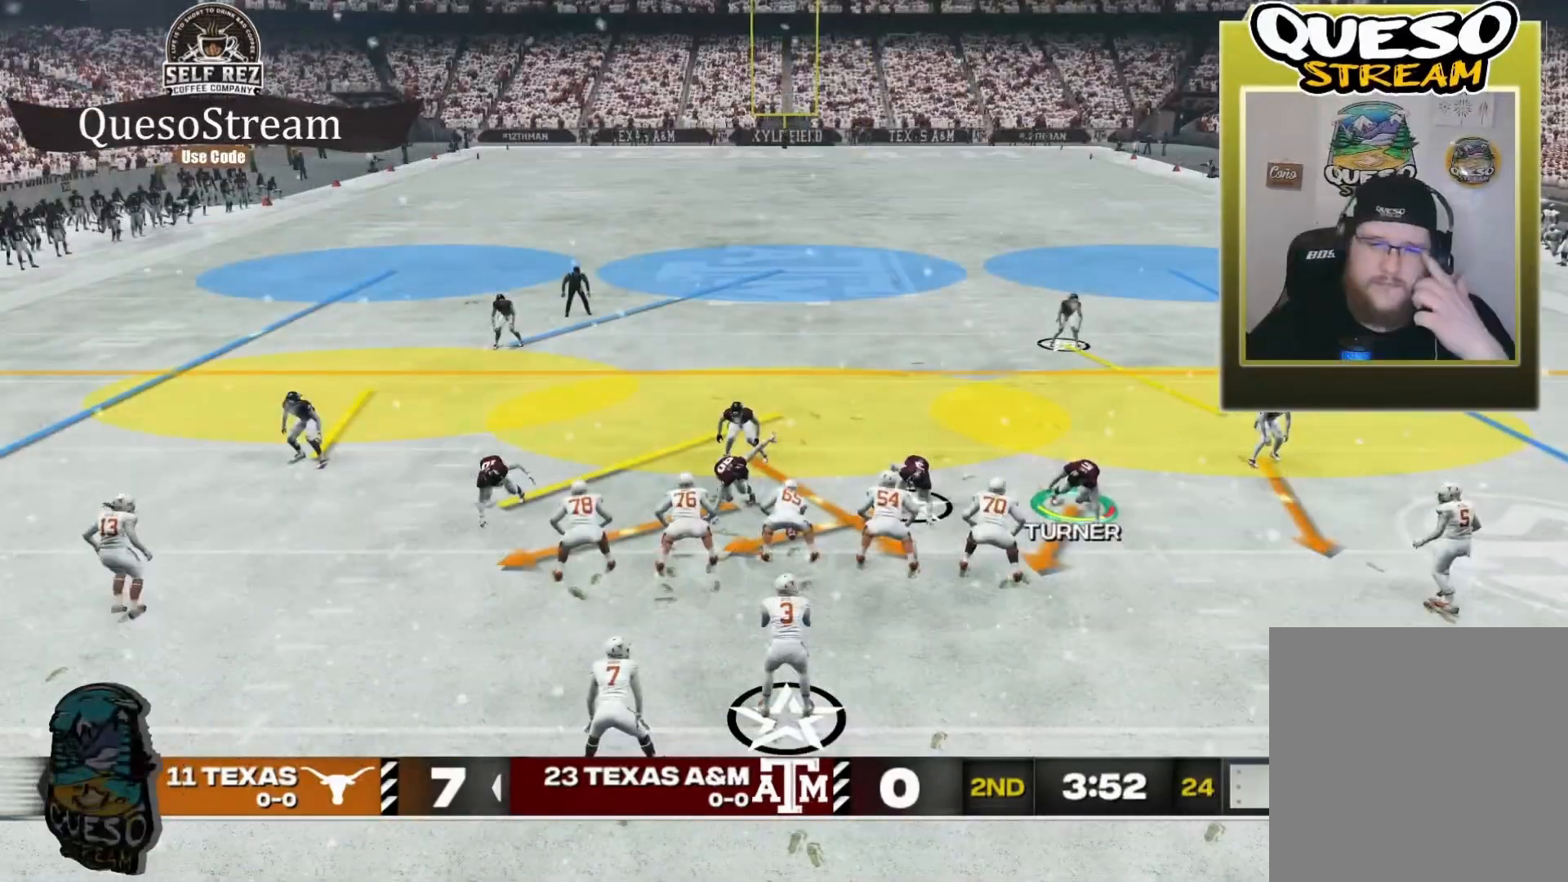
{"buttons": [], "left_stick": "center", "right_stick": "up", "events": [[100, "right_stick", "up"]]}
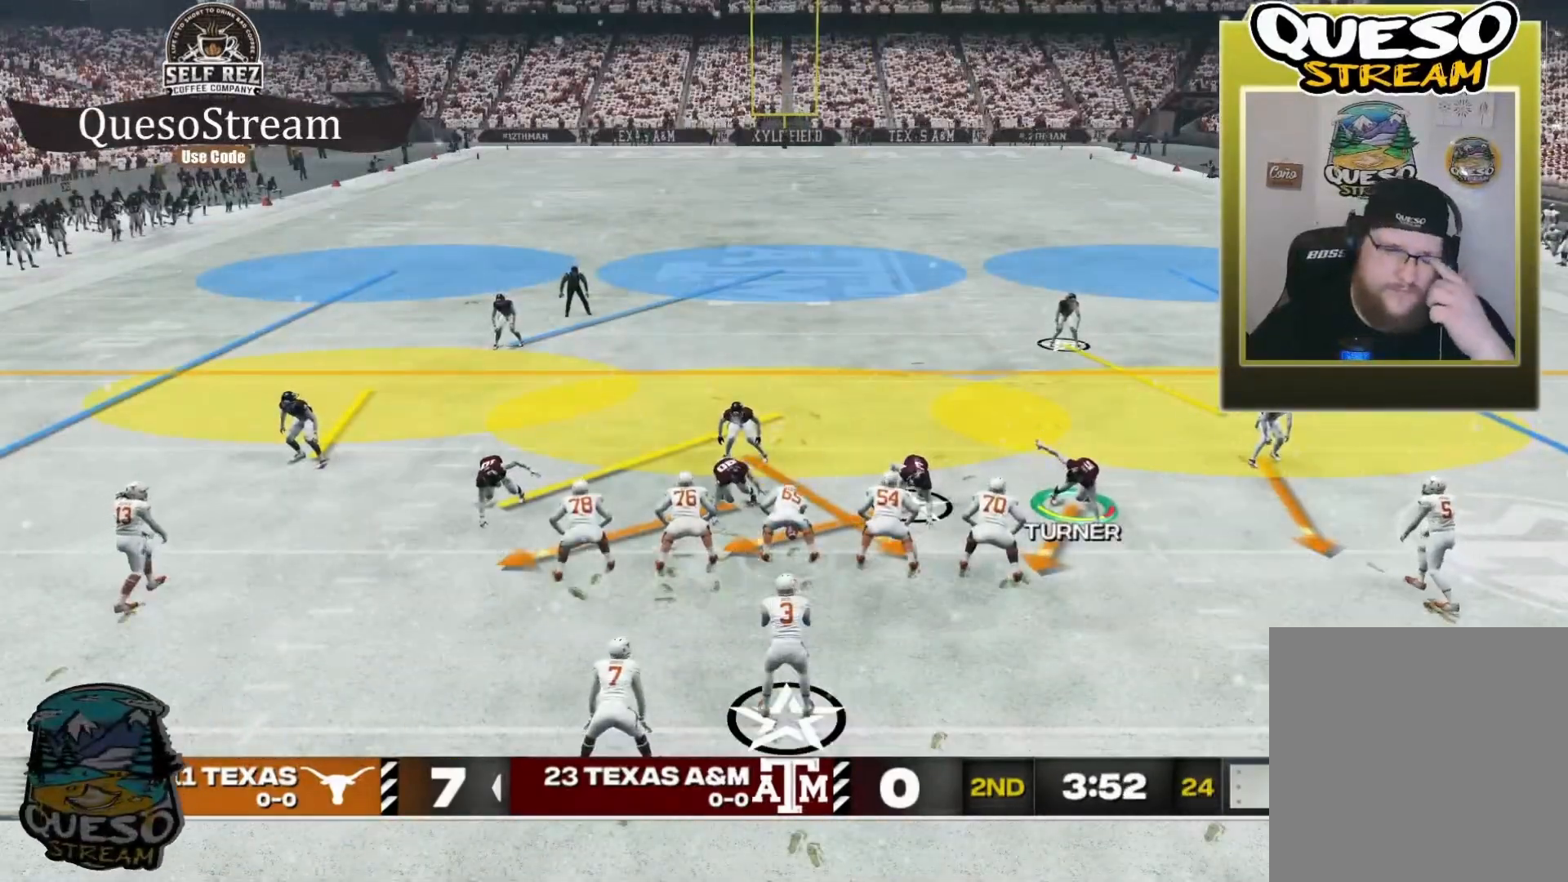
{"buttons": [], "left_stick": "center", "right_stick": "center", "events": [[267, "right_stick", "center"]]}
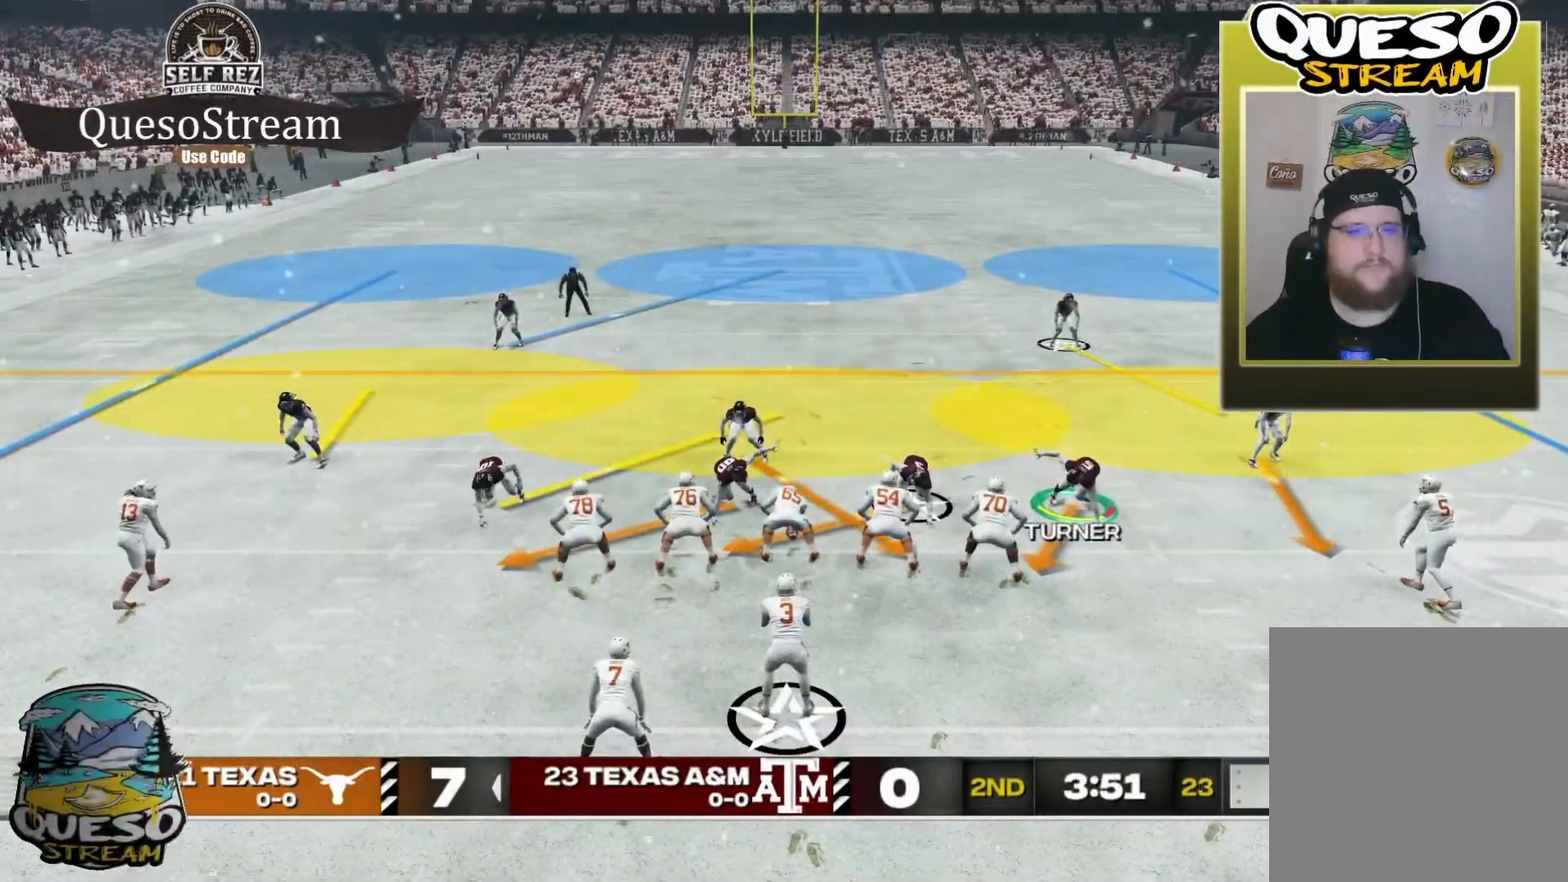
{"buttons": [], "left_stick": "center", "right_stick": "center", "events": []}
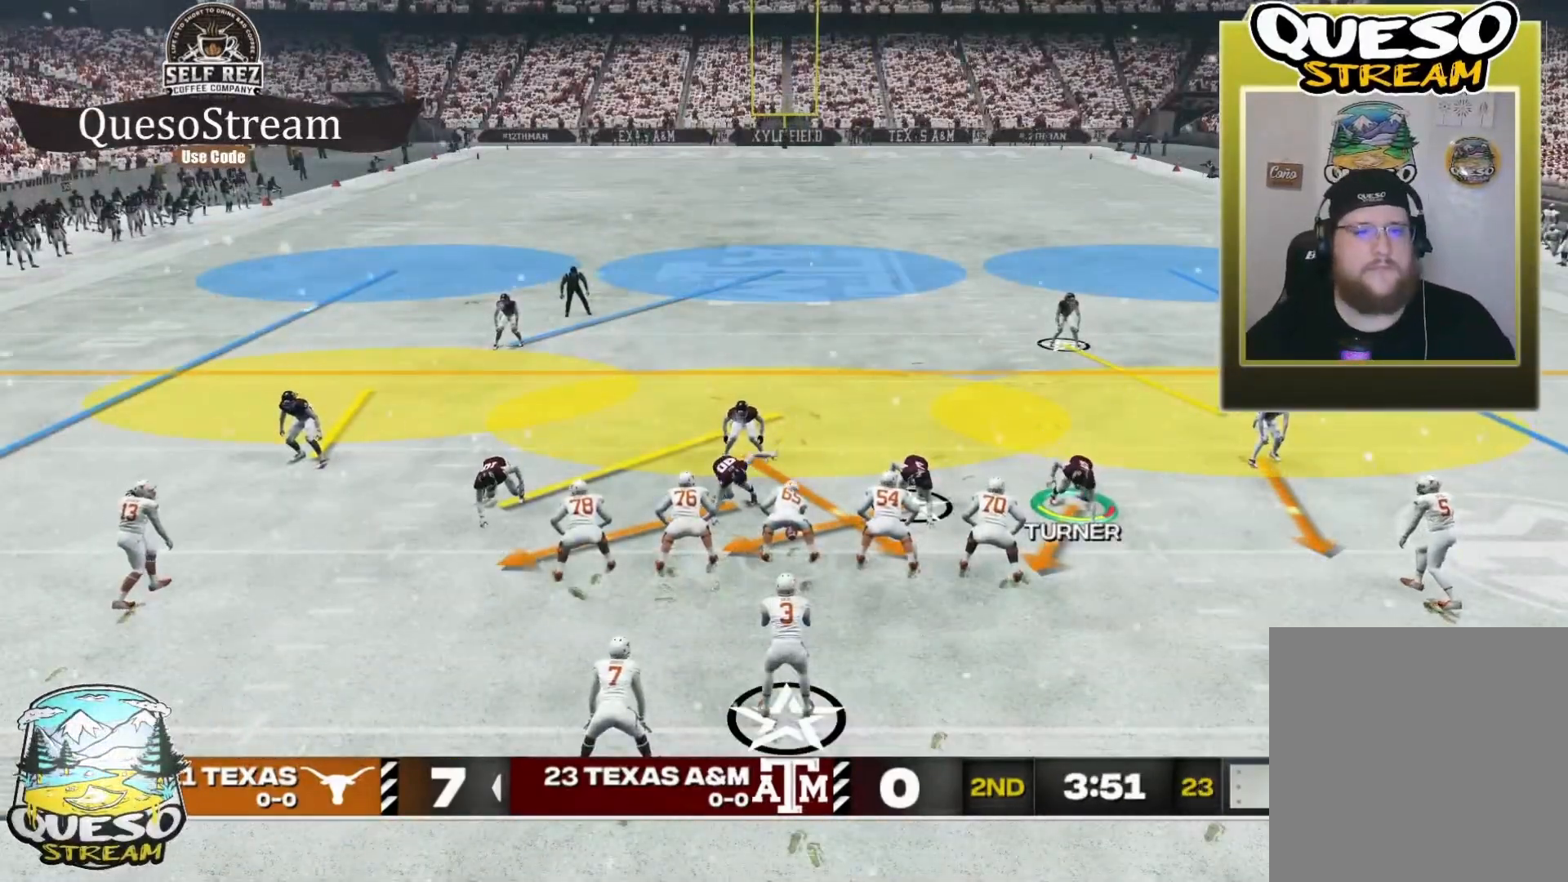
{"buttons": [], "left_stick": "center", "right_stick": "center", "events": []}
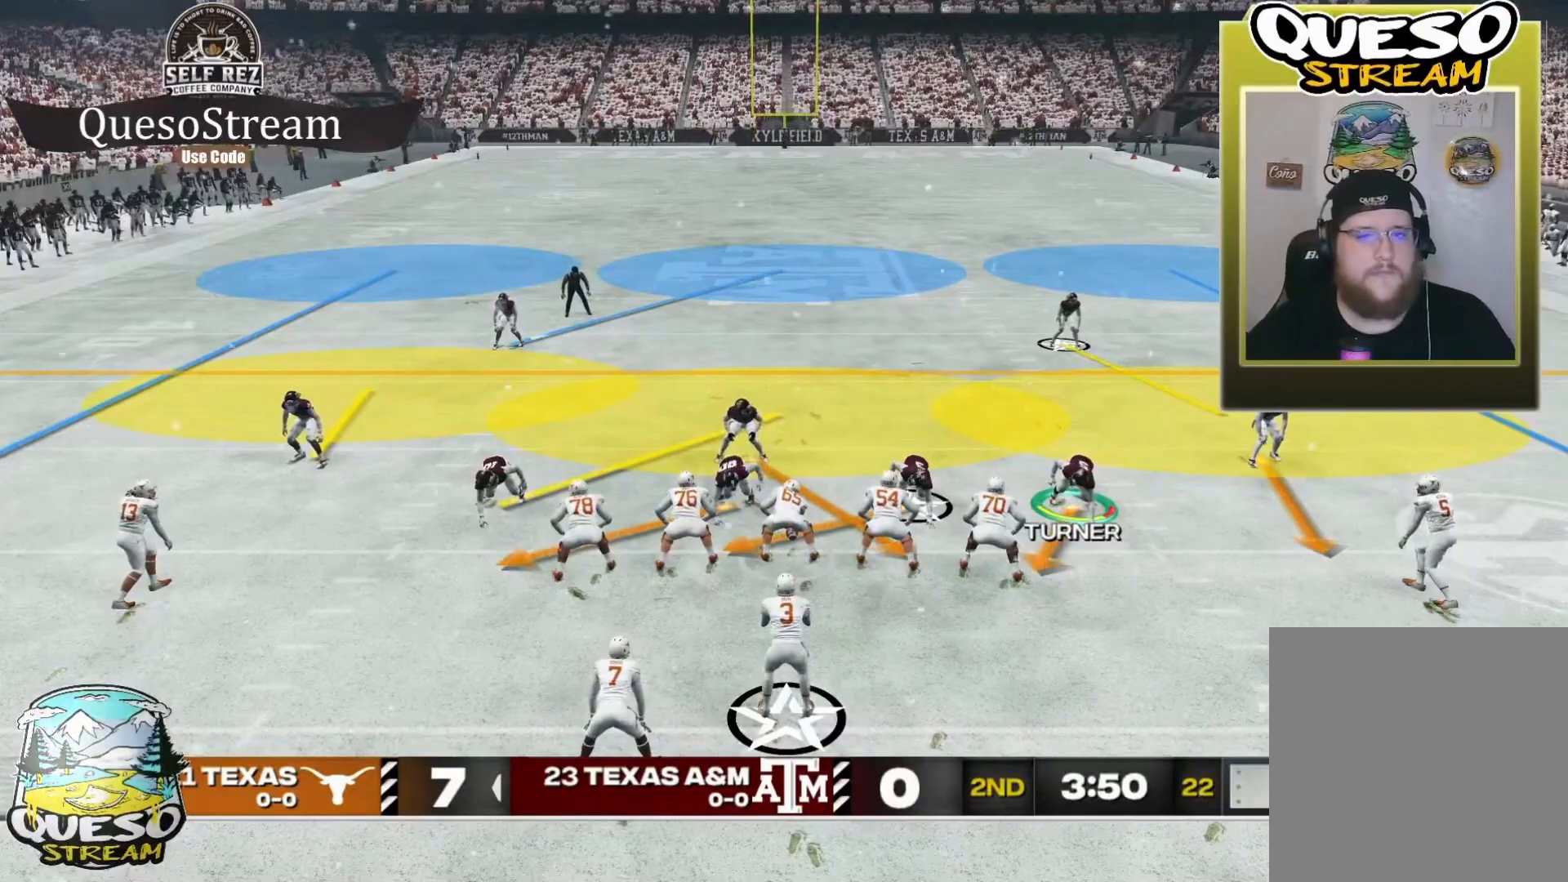
{"buttons": [], "left_stick": "center", "right_stick": "center", "events": []}
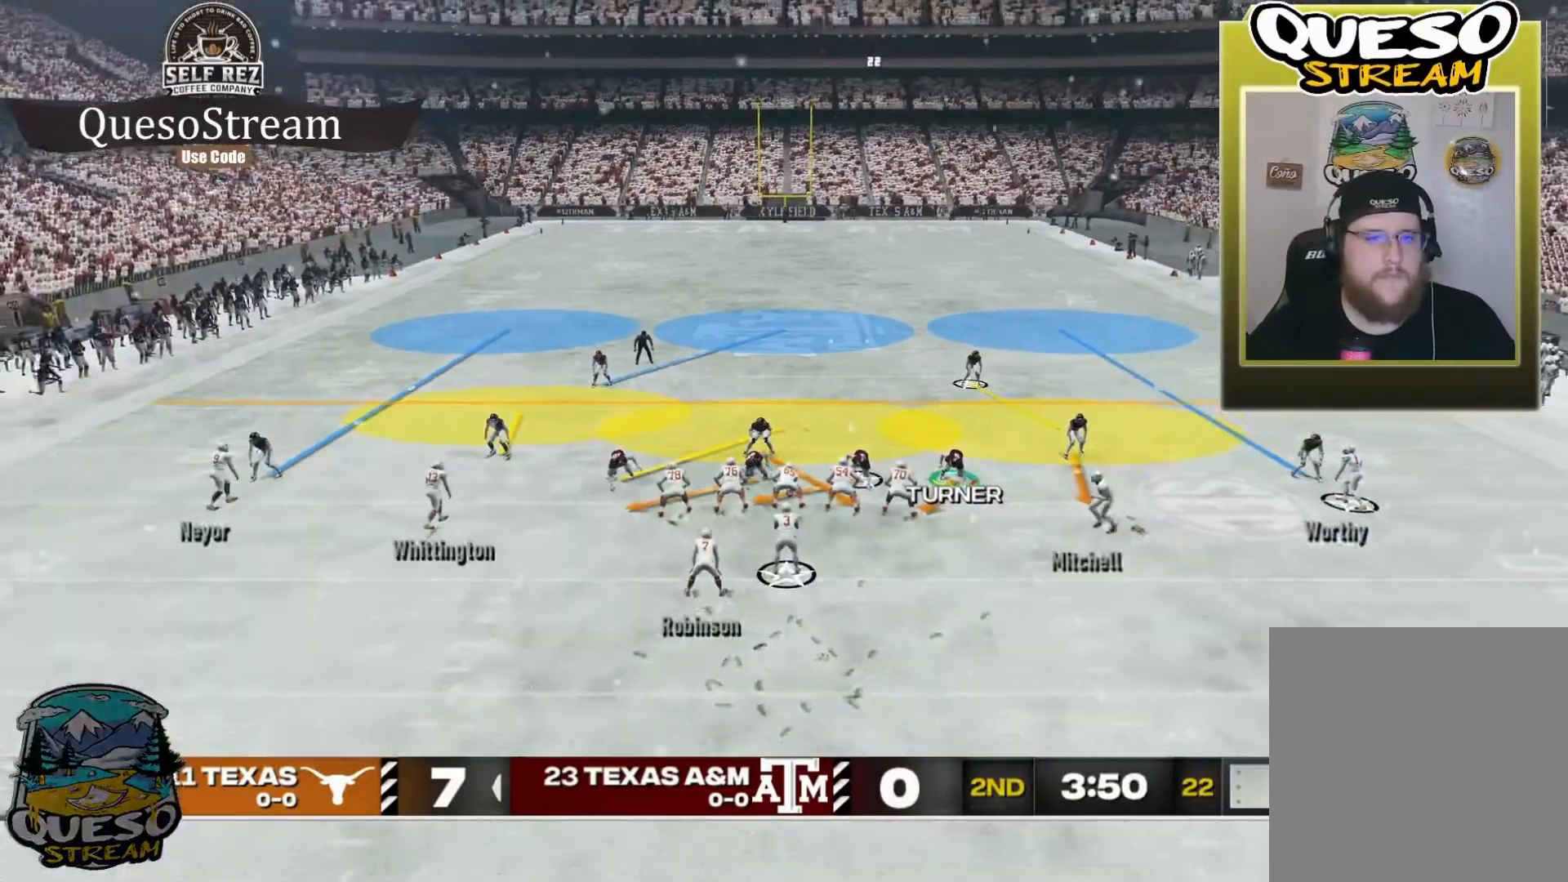
{"buttons": [], "left_stick": "center", "right_stick": "center", "events": []}
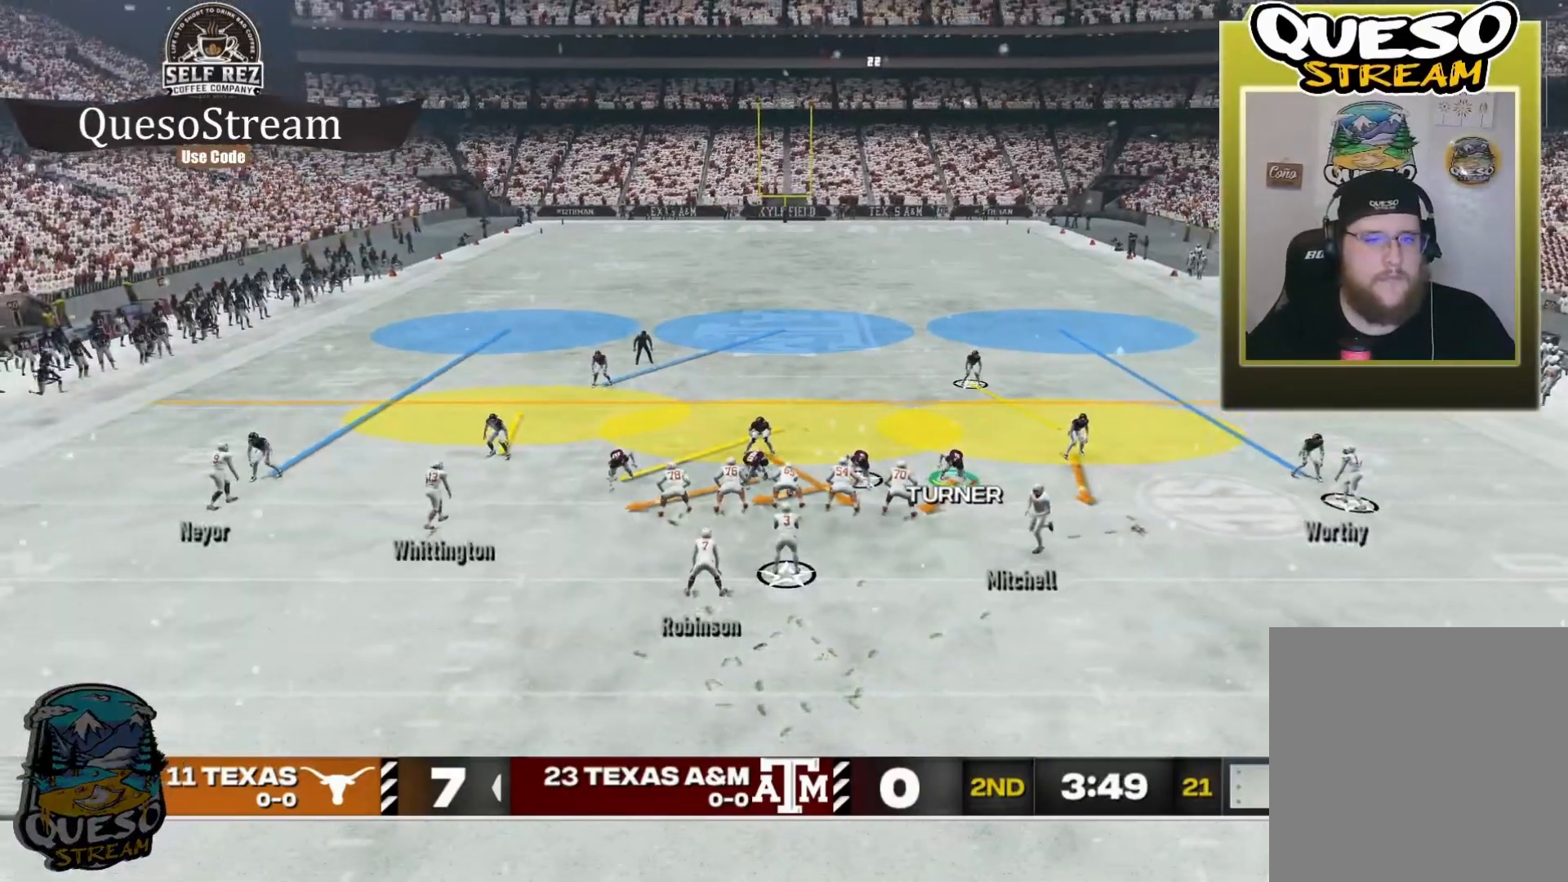
{"buttons": ["R2"], "left_stick": "down", "right_stick": "center", "events": [[334, "left_stick", "down"], [367, "R2", "down"]]}
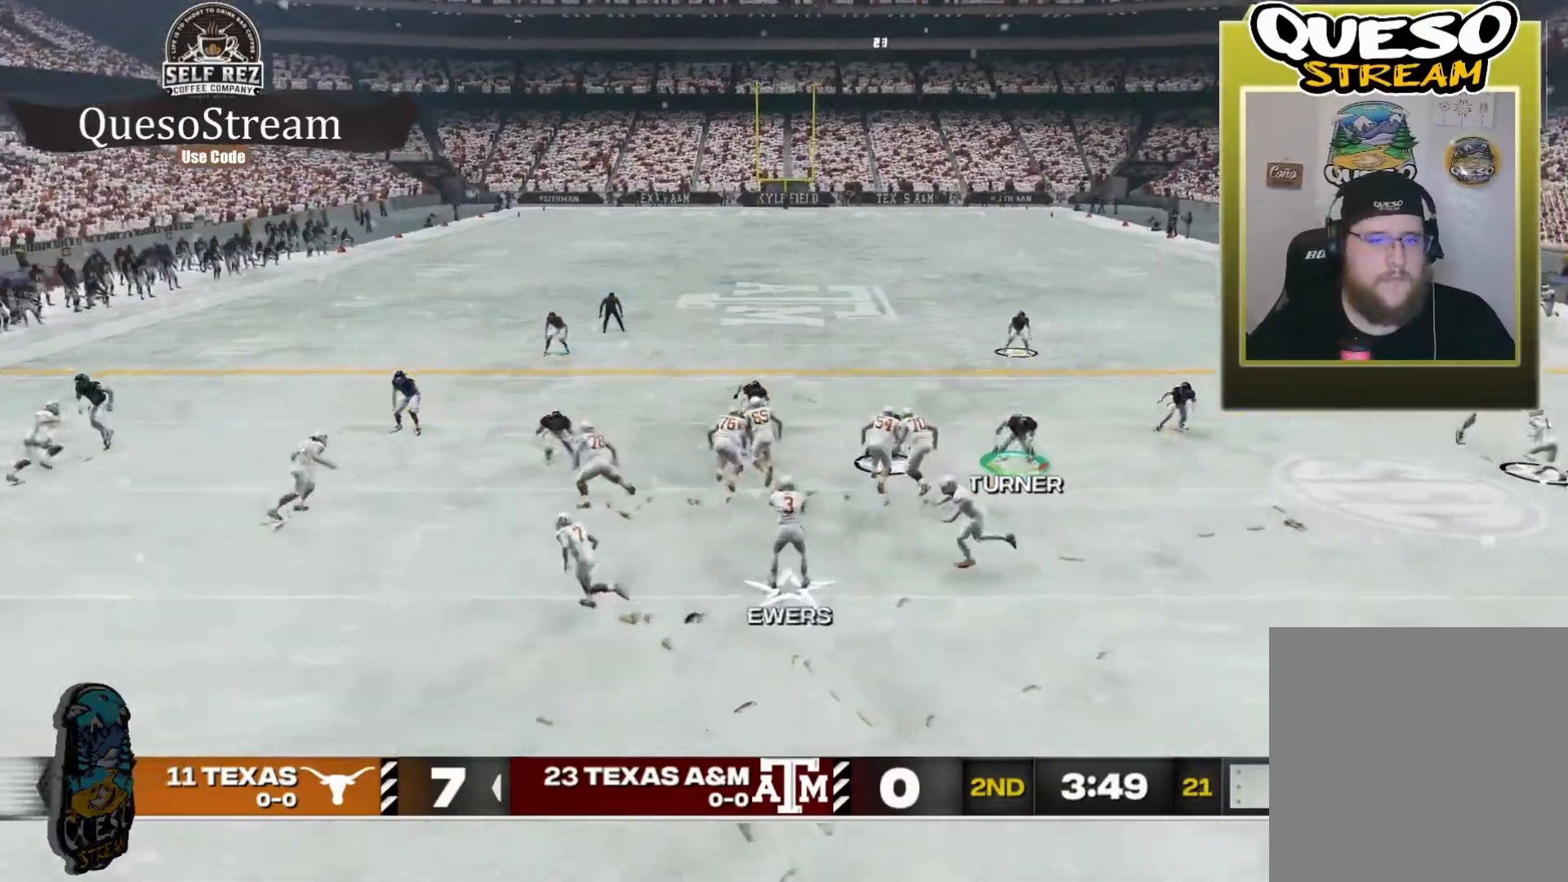
{"buttons": ["R2"], "left_stick": "down-left", "right_stick": "center", "events": [[67, "left_stick", "down-left"]]}
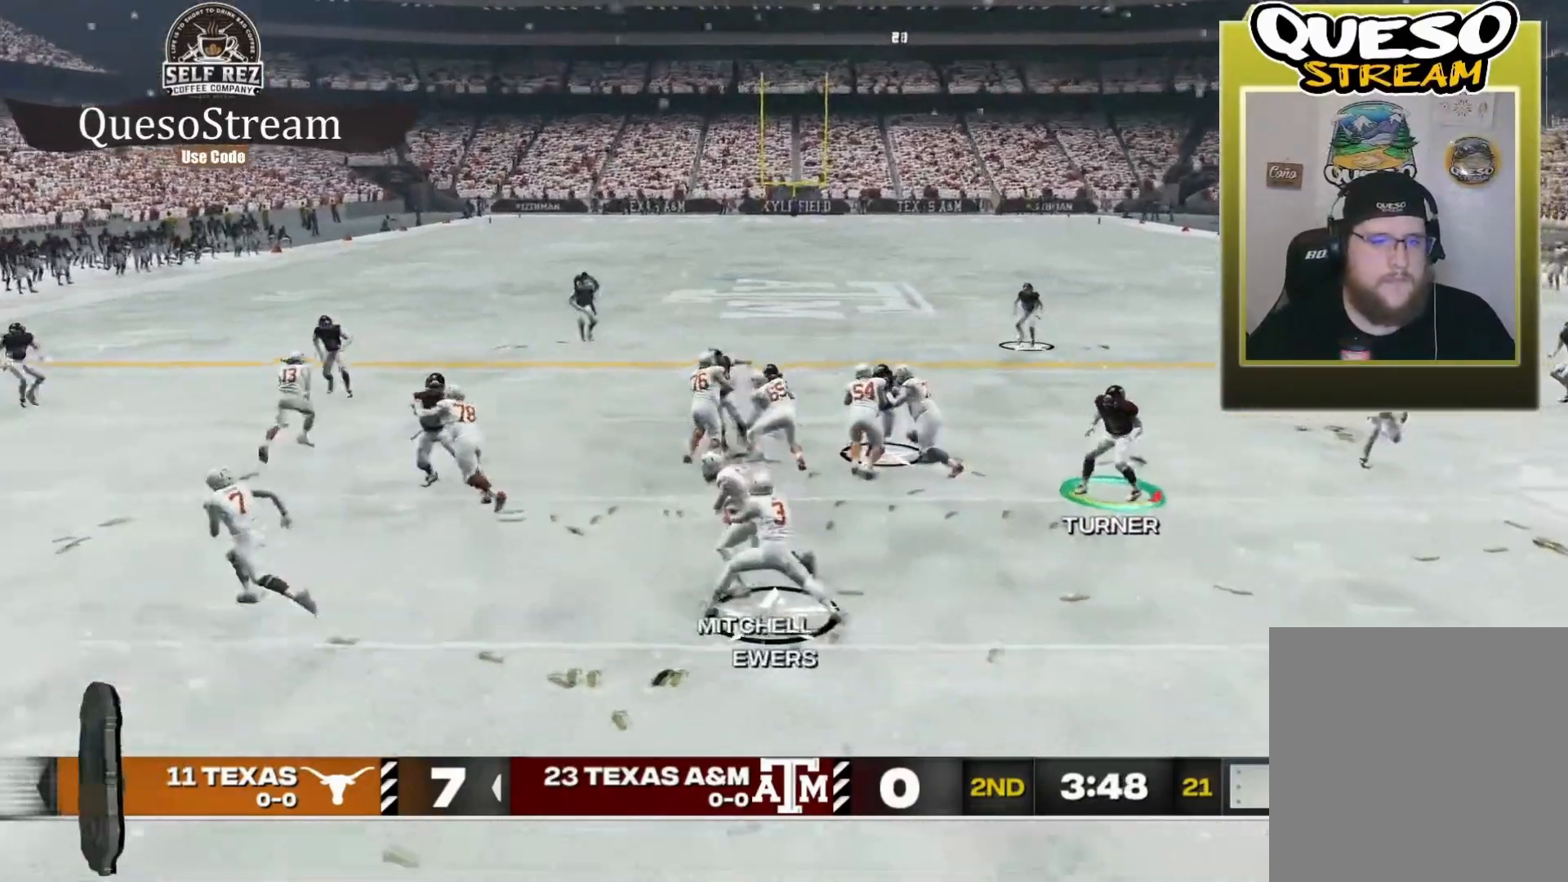
{"buttons": ["R2"], "left_stick": "down-left", "right_stick": "center", "events": []}
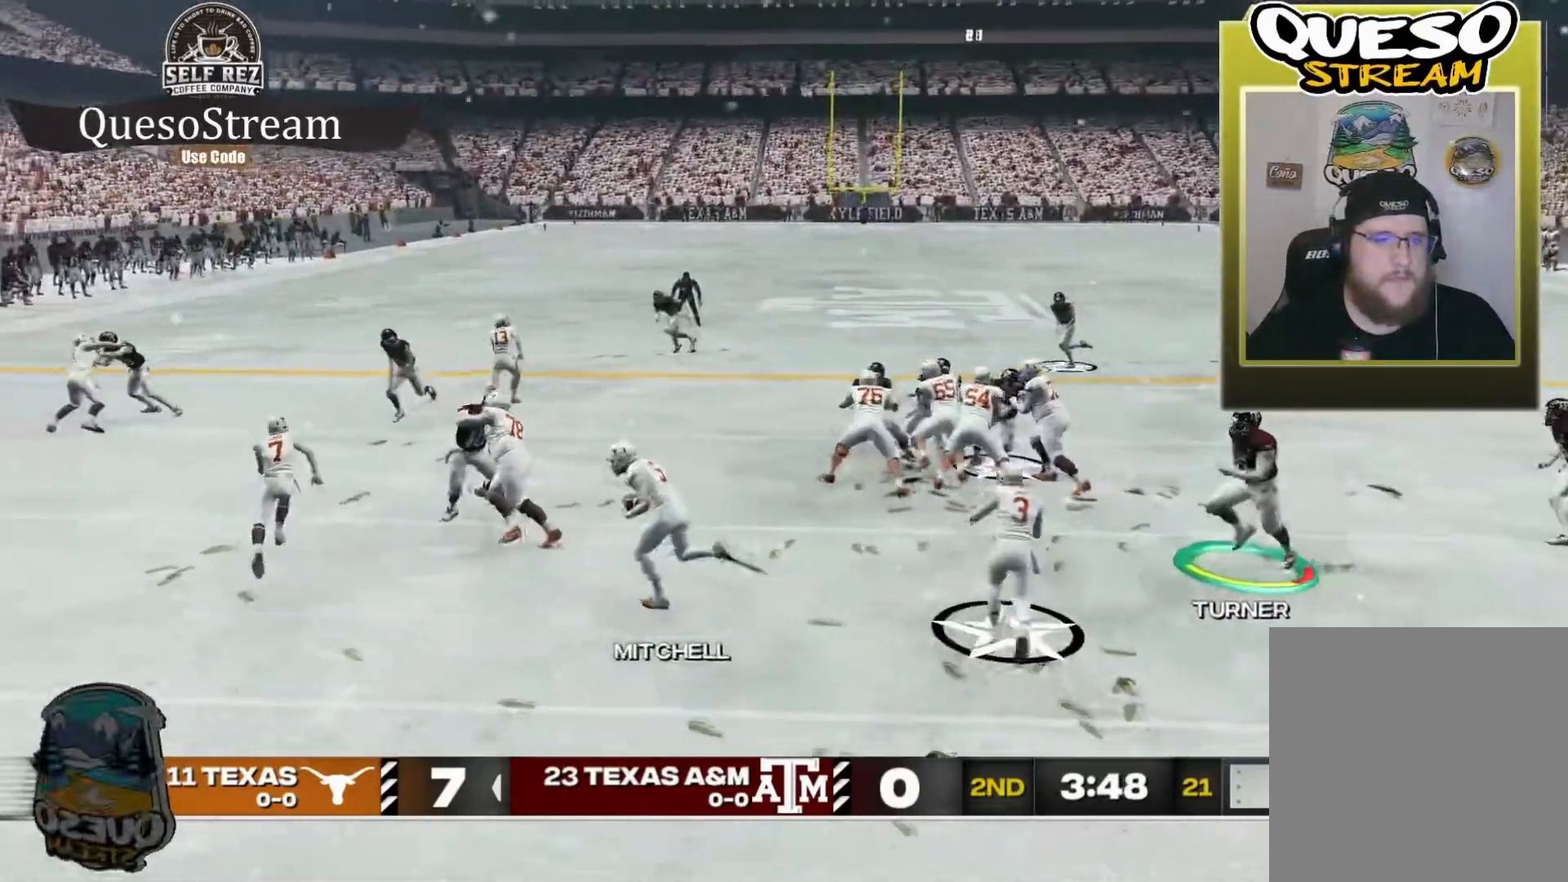
{"buttons": ["R2"], "left_stick": "down-left", "right_stick": "center", "events": []}
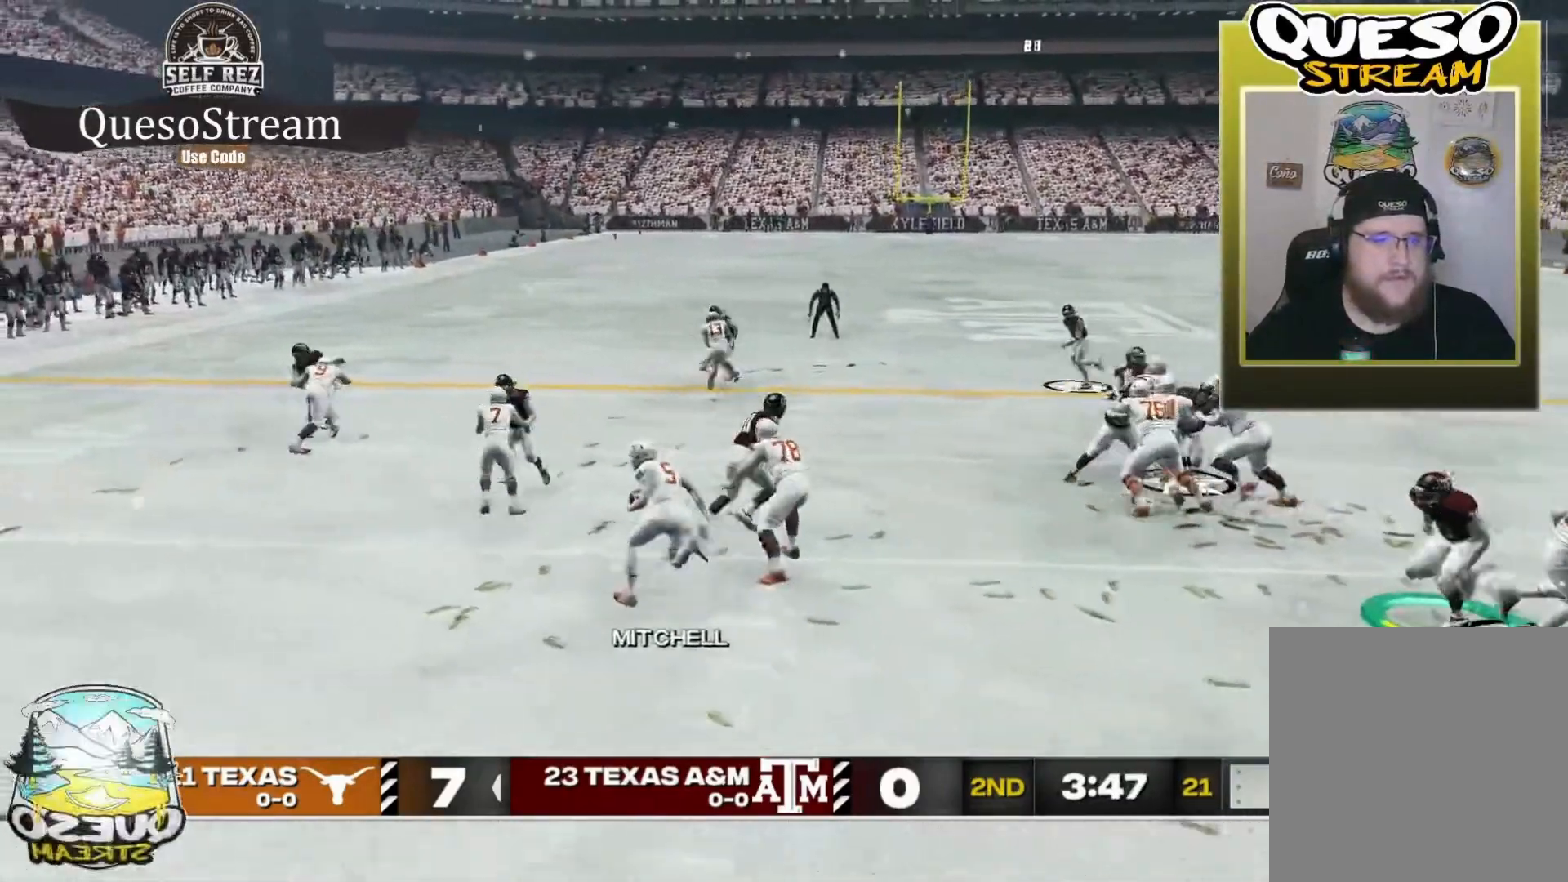
{"buttons": ["R2"], "left_stick": "down-left", "right_stick": "center", "events": []}
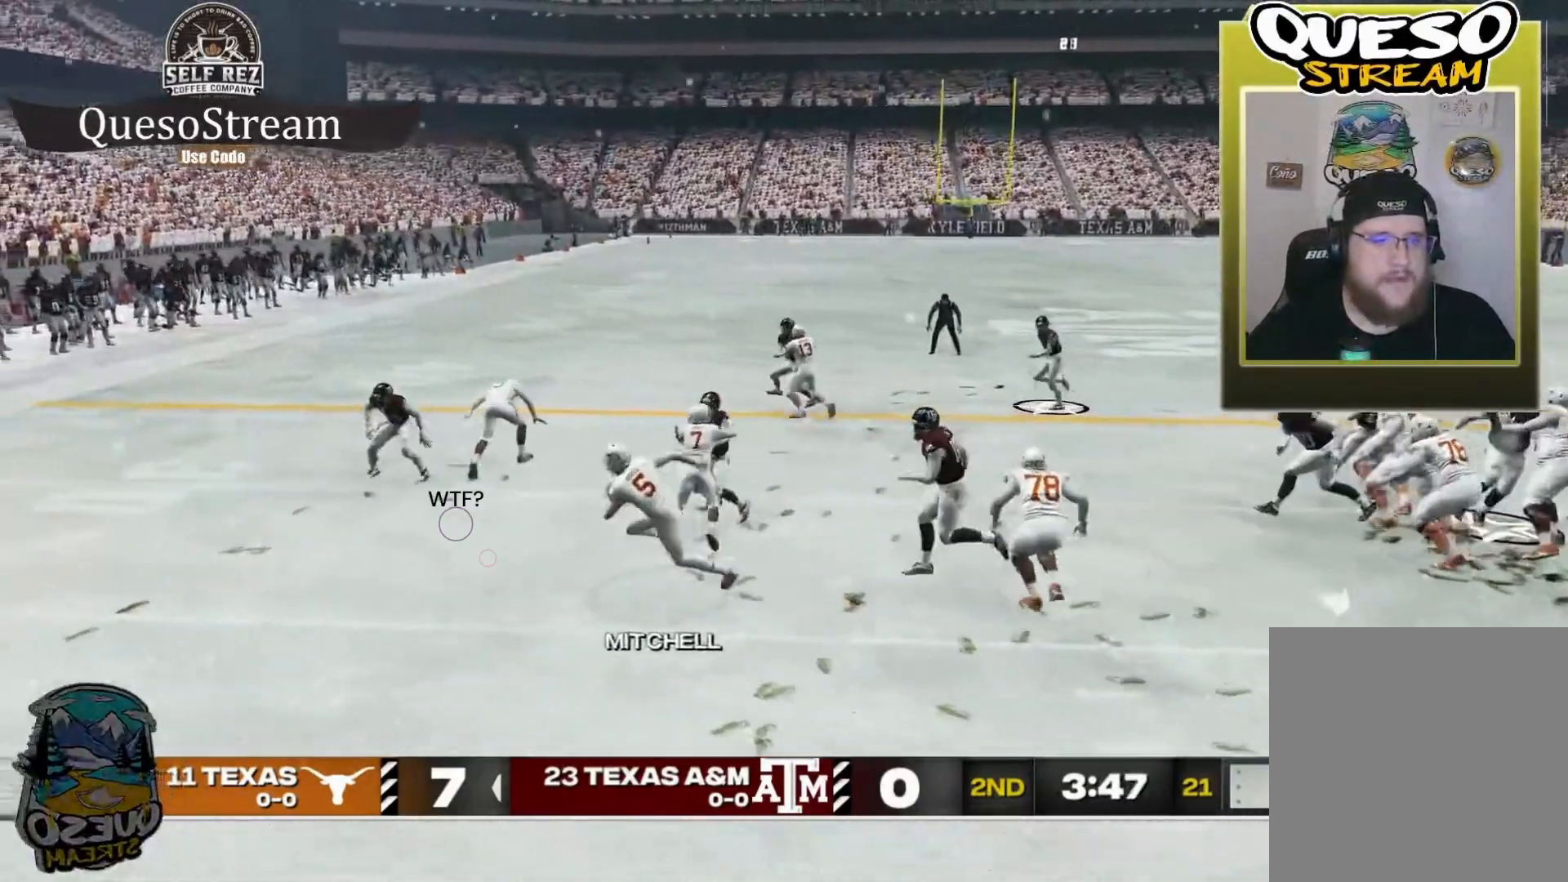
{"buttons": ["R2"], "left_stick": "down-right", "right_stick": "center", "events": [[267, "B", "down"], [367, "B", "up"], [367, "left_stick", "down"], [467, "left_stick", "down-right"]]}
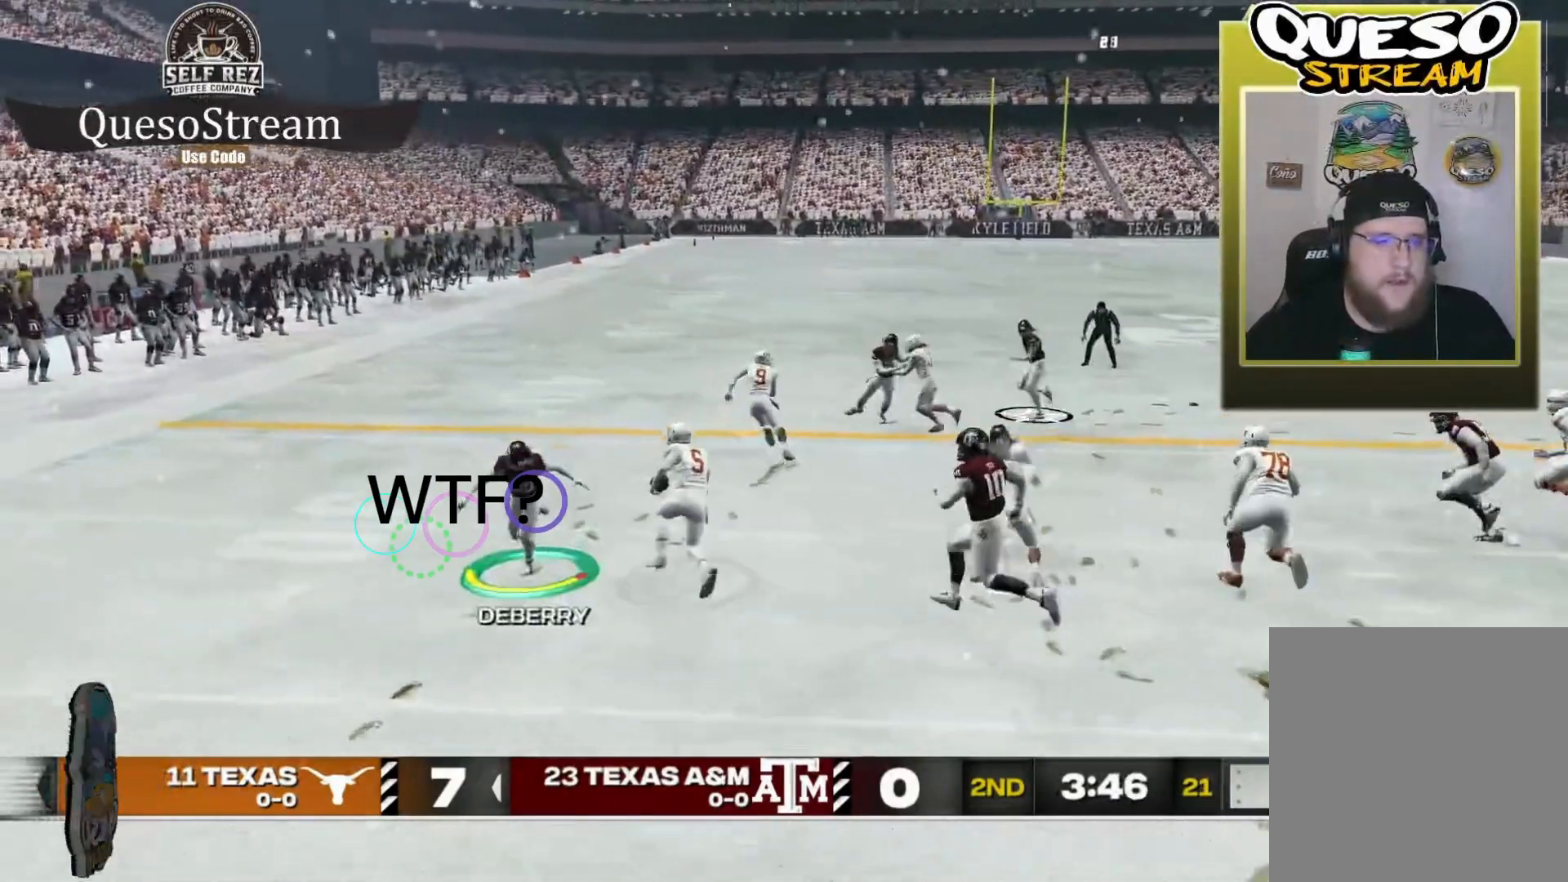
{"buttons": [], "left_stick": "center", "right_stick": "center", "events": [[34, "X", "down"], [67, "L3", "down"], [67, "left_stick", "up-right"], [267, "X", "up"], [300, "L3", "up"], [467, "R2", "up"], [467, "left_stick", "center"]]}
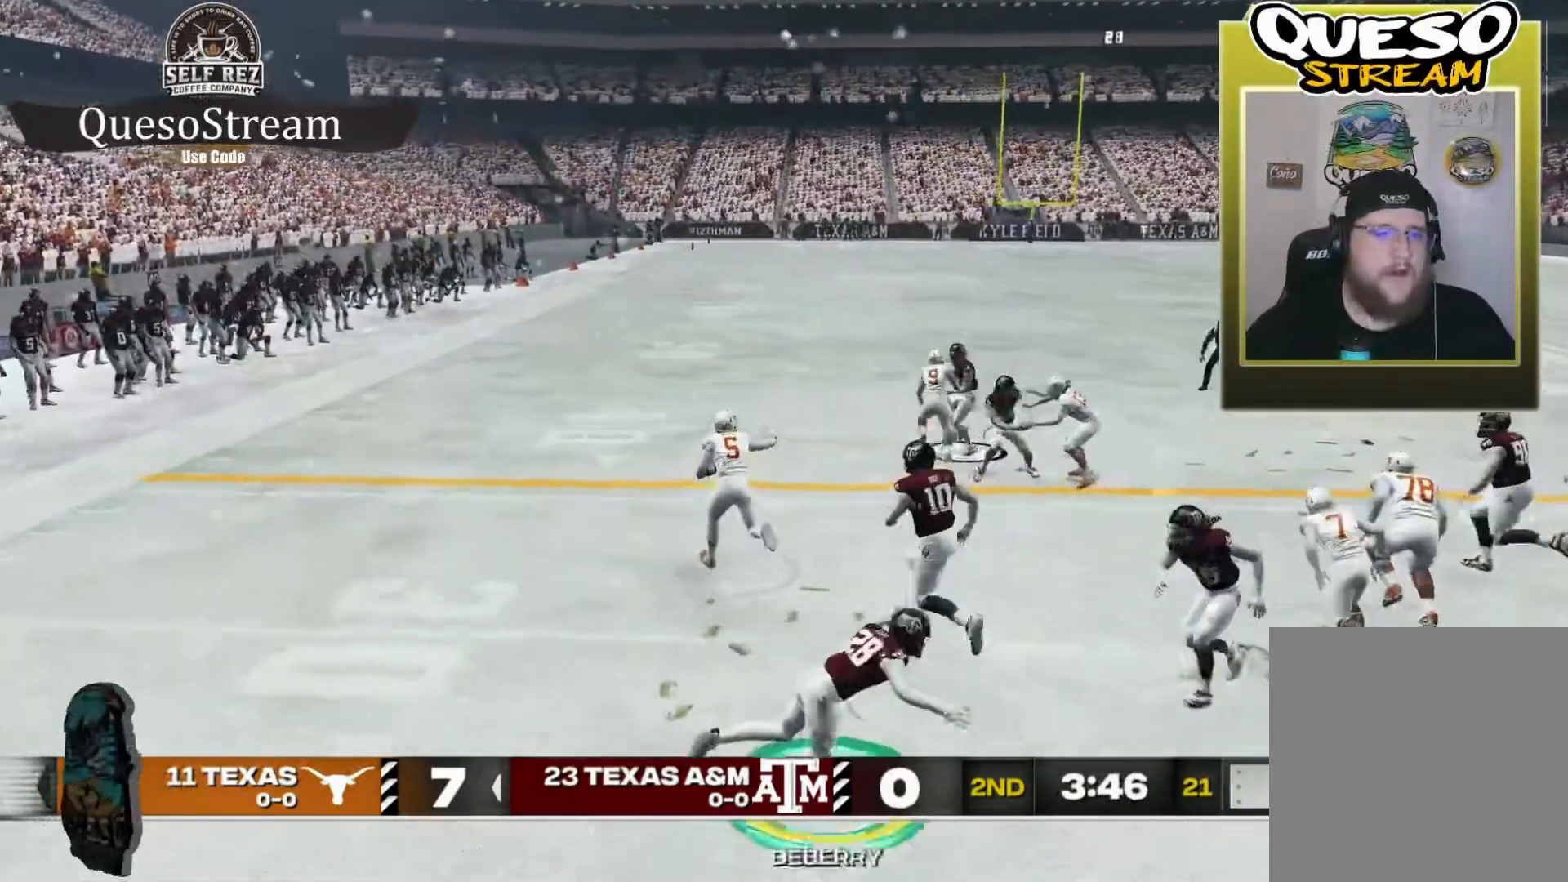
{"buttons": [], "left_stick": "center", "right_stick": "center", "events": []}
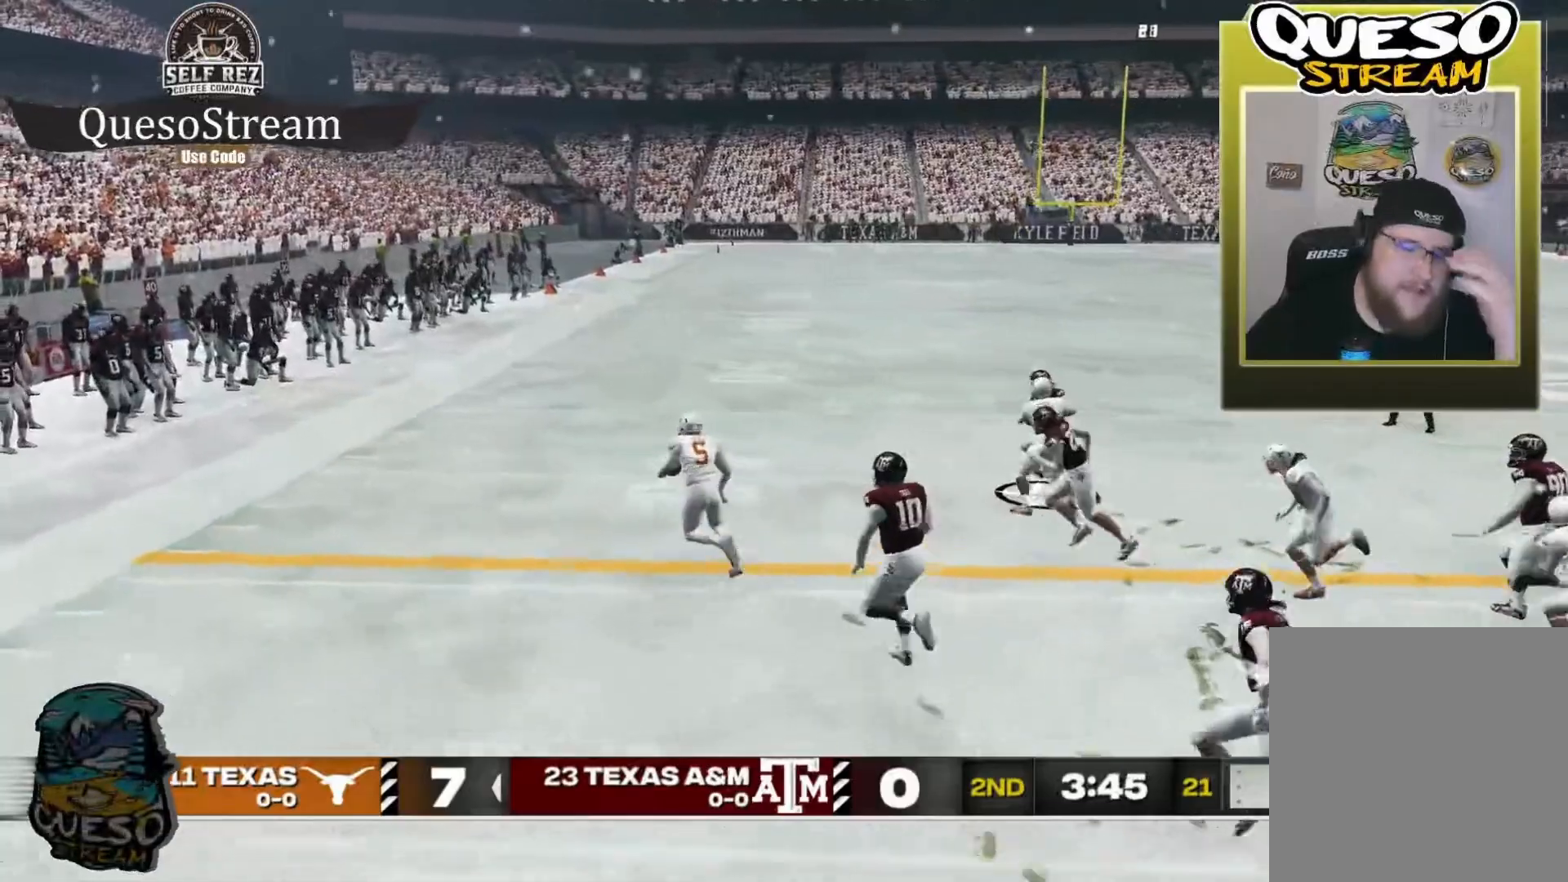
{"buttons": [], "left_stick": "center", "right_stick": "center", "events": []}
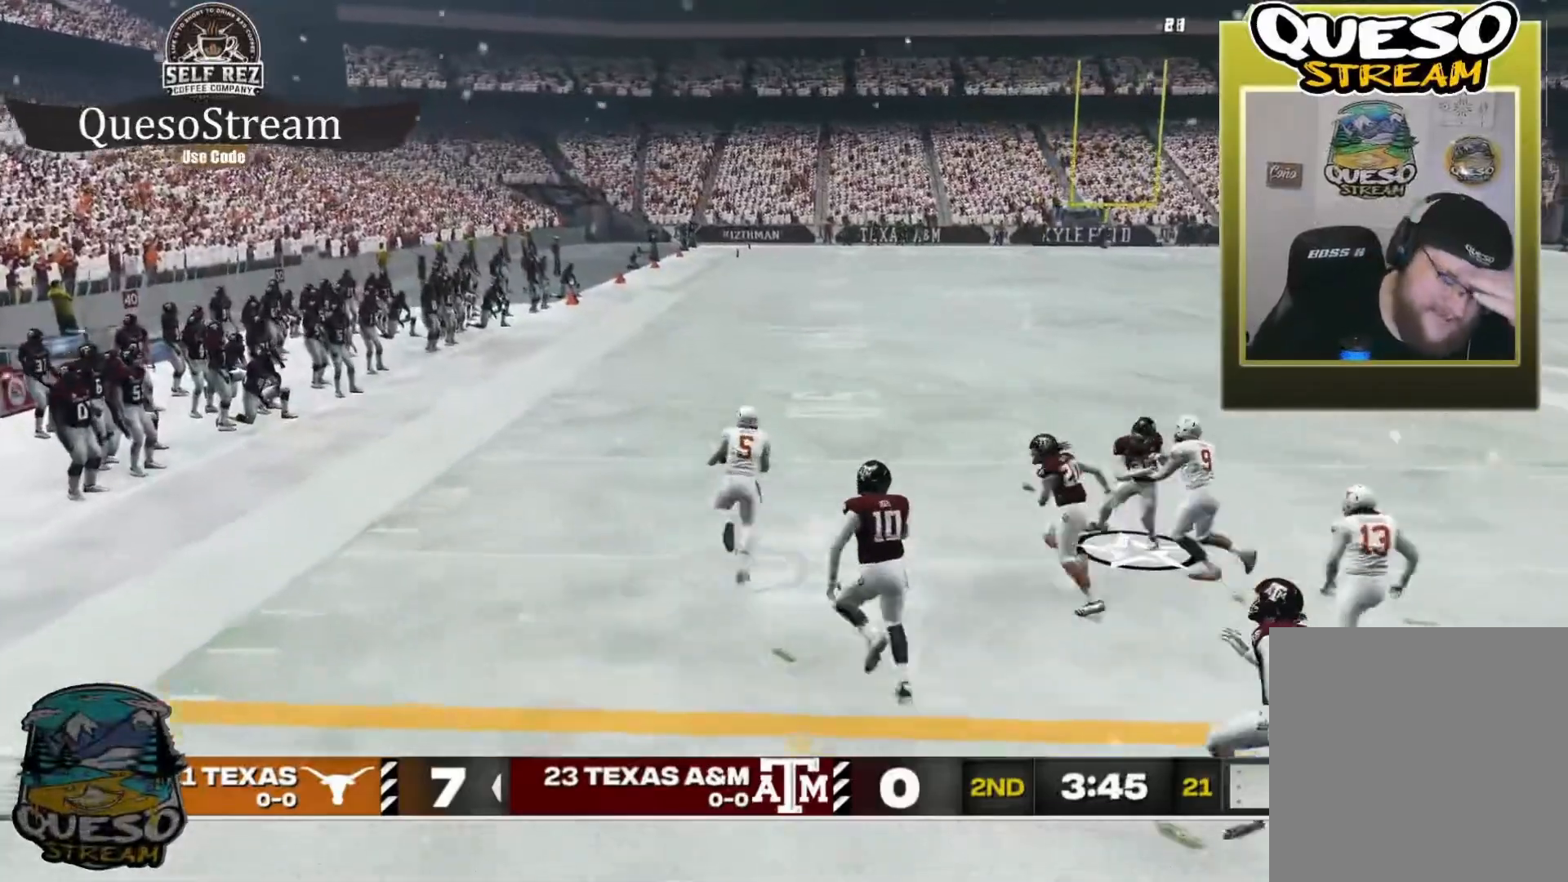
{"buttons": [], "left_stick": "center", "right_stick": "center", "events": []}
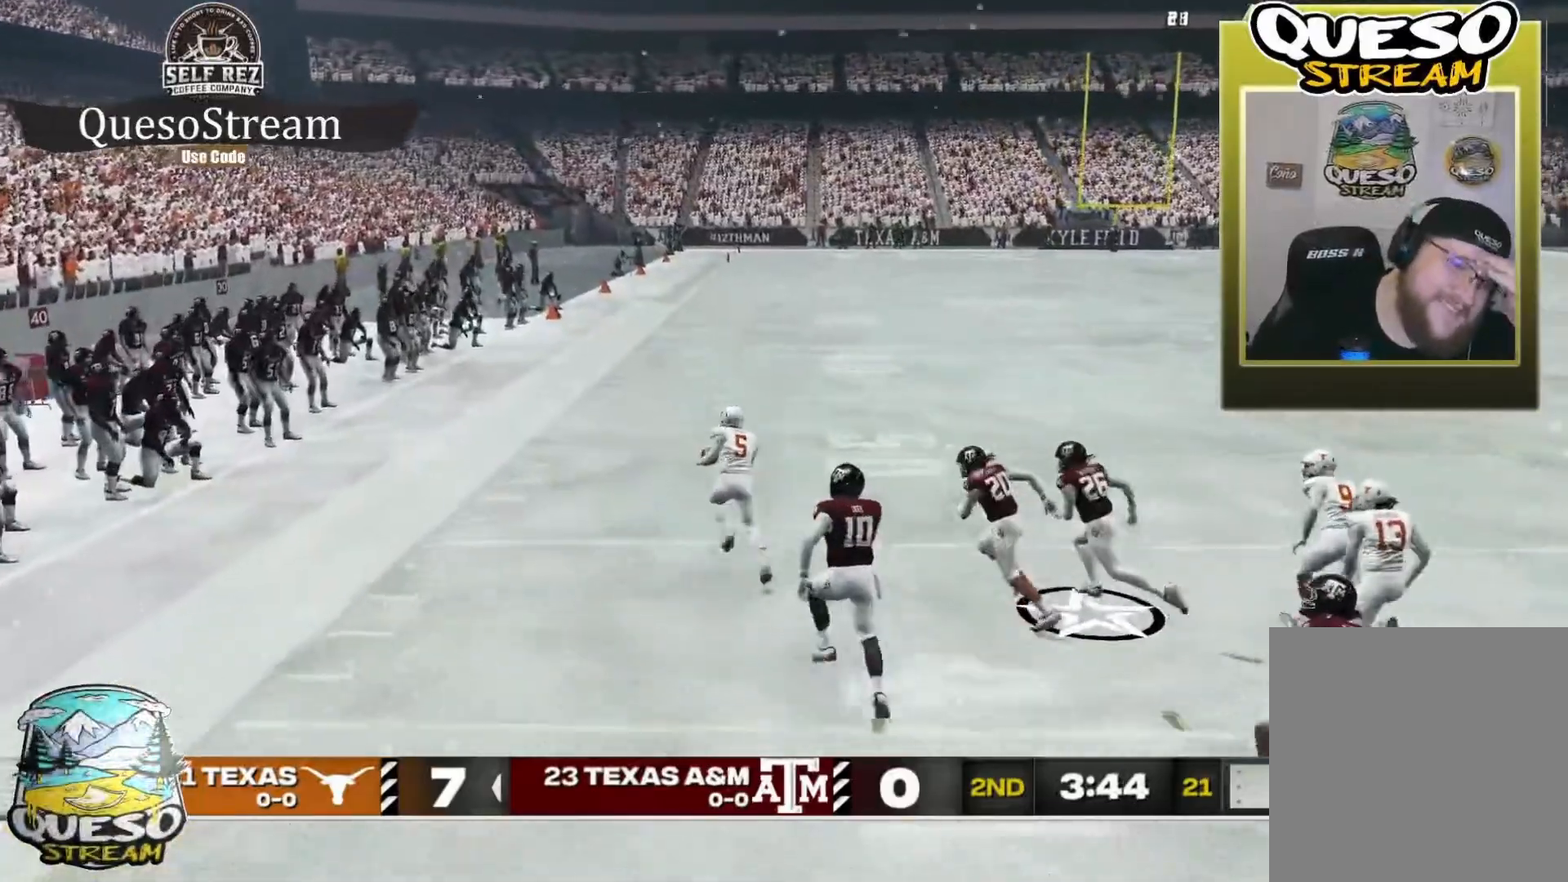
{"buttons": [], "left_stick": "center", "right_stick": "center", "events": []}
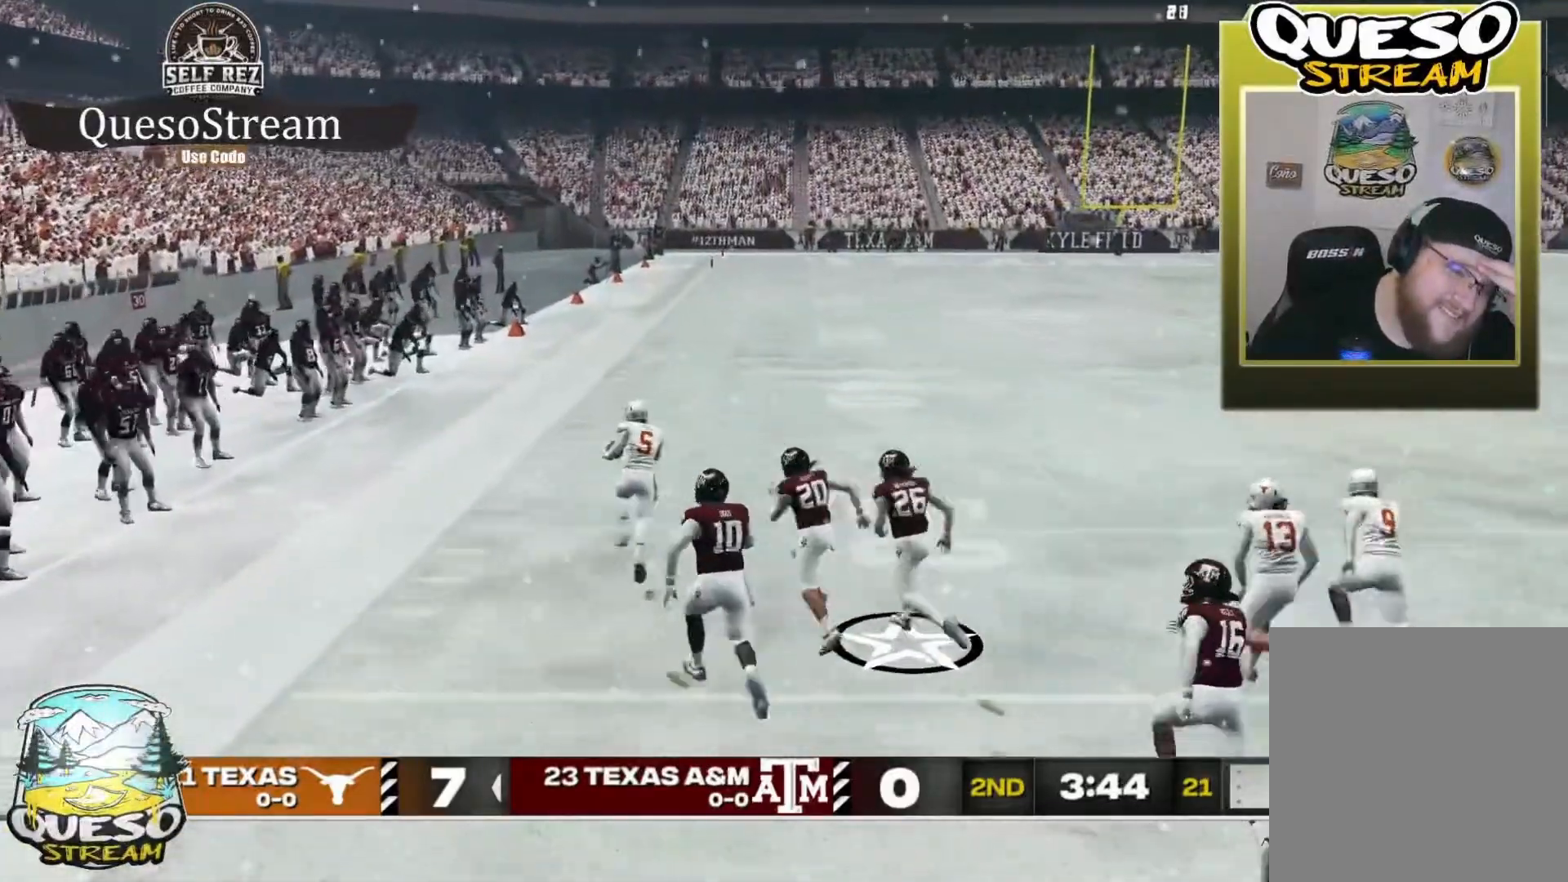
{"buttons": [], "left_stick": "center", "right_stick": "center", "events": []}
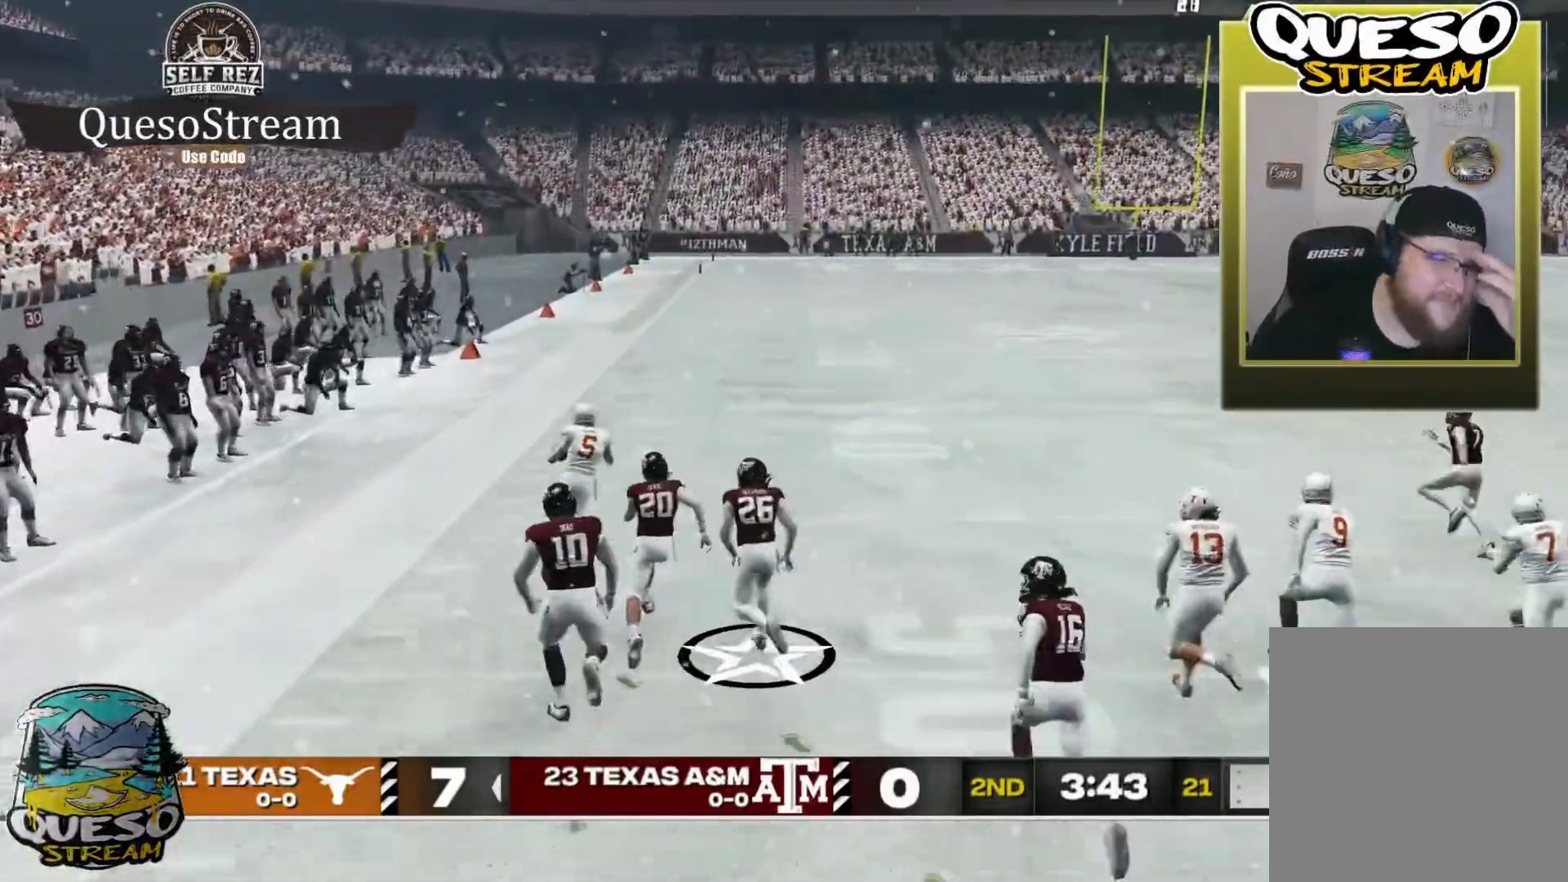
{"buttons": [], "left_stick": "center", "right_stick": "center", "events": []}
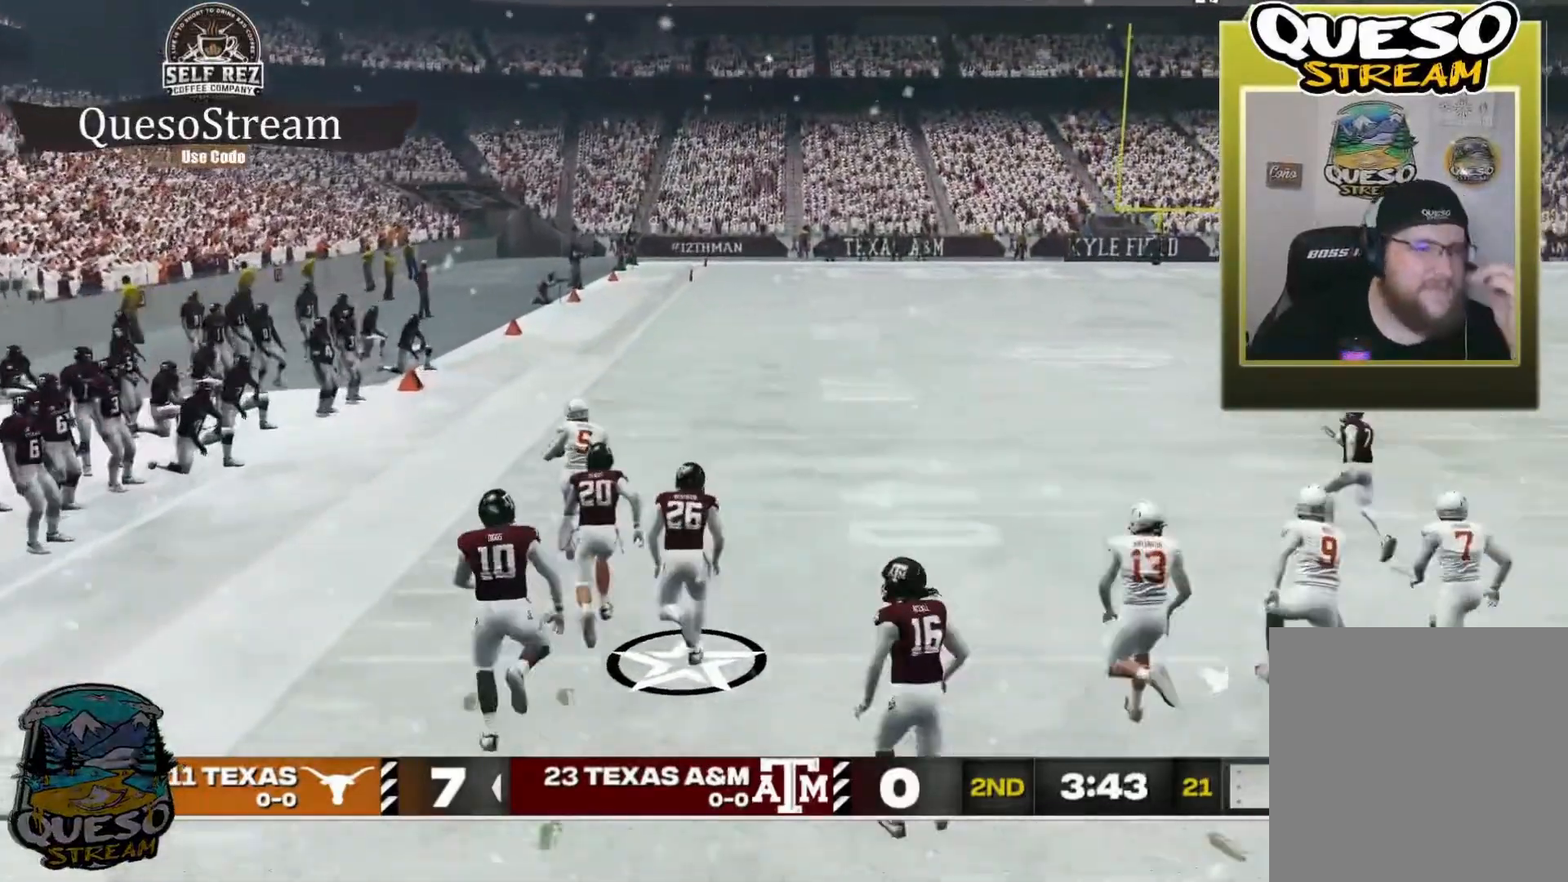
{"buttons": [], "left_stick": "center", "right_stick": "center", "events": []}
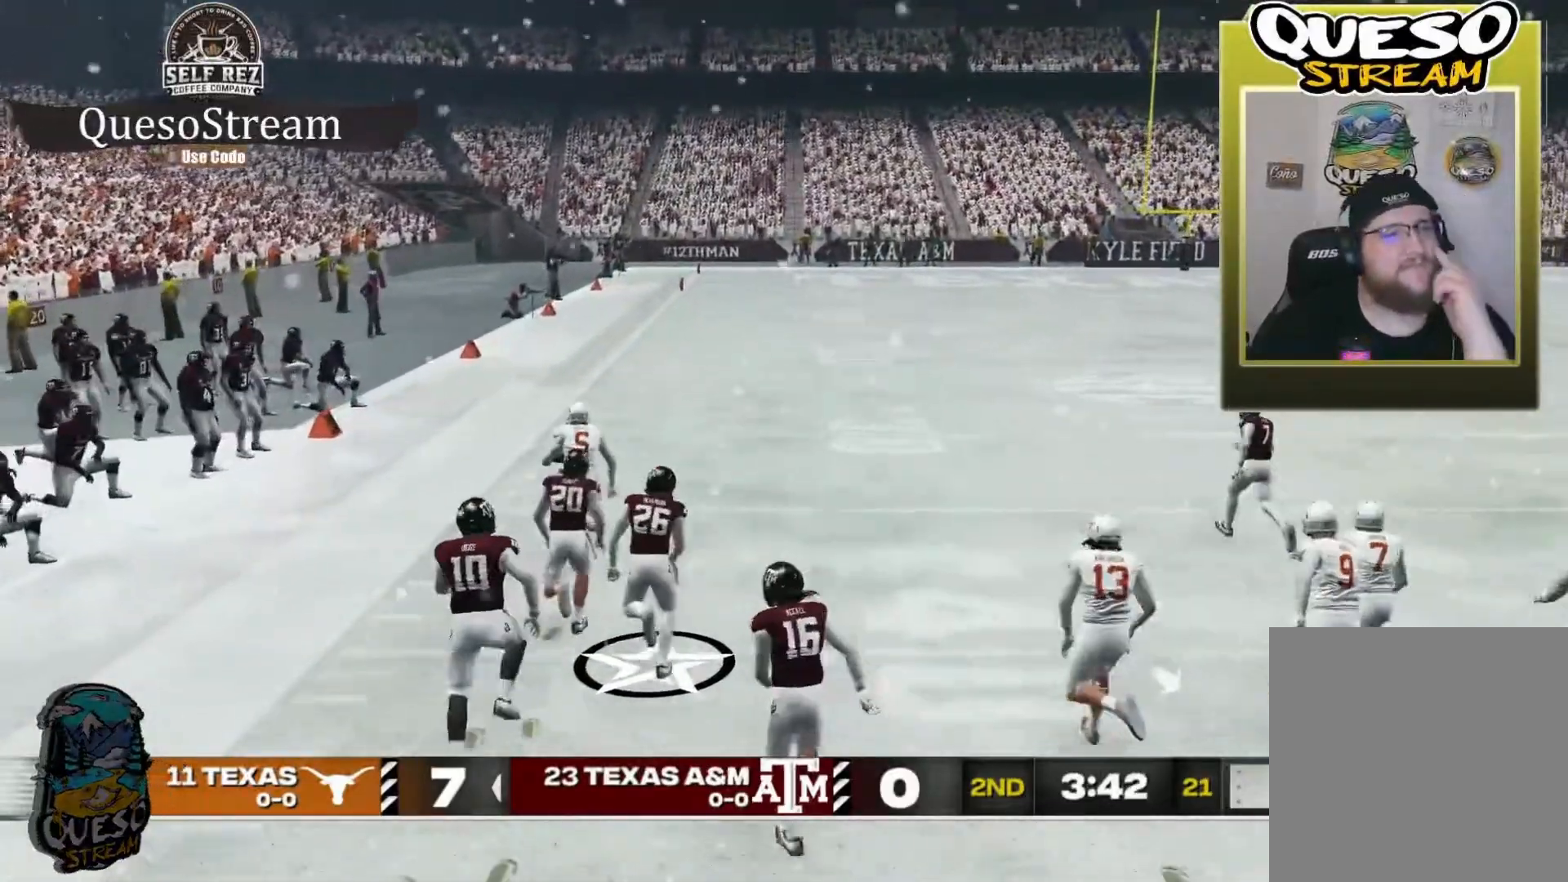
{"buttons": [], "left_stick": "center", "right_stick": "center", "events": []}
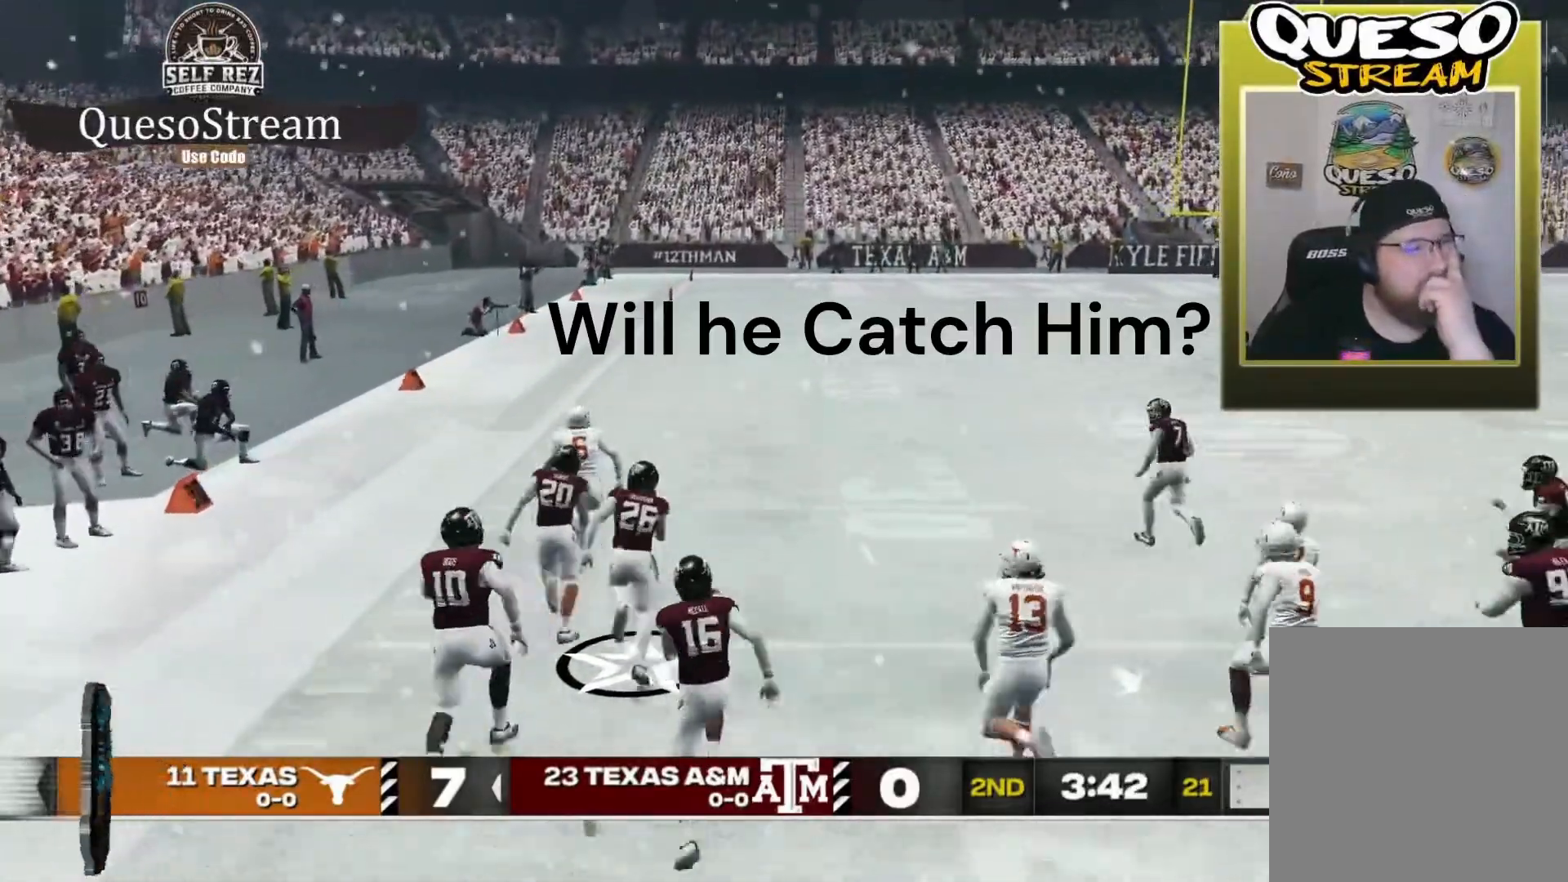
{"buttons": ["R2"], "left_stick": "center", "right_stick": "center", "events": [[500, "R2", "down"]]}
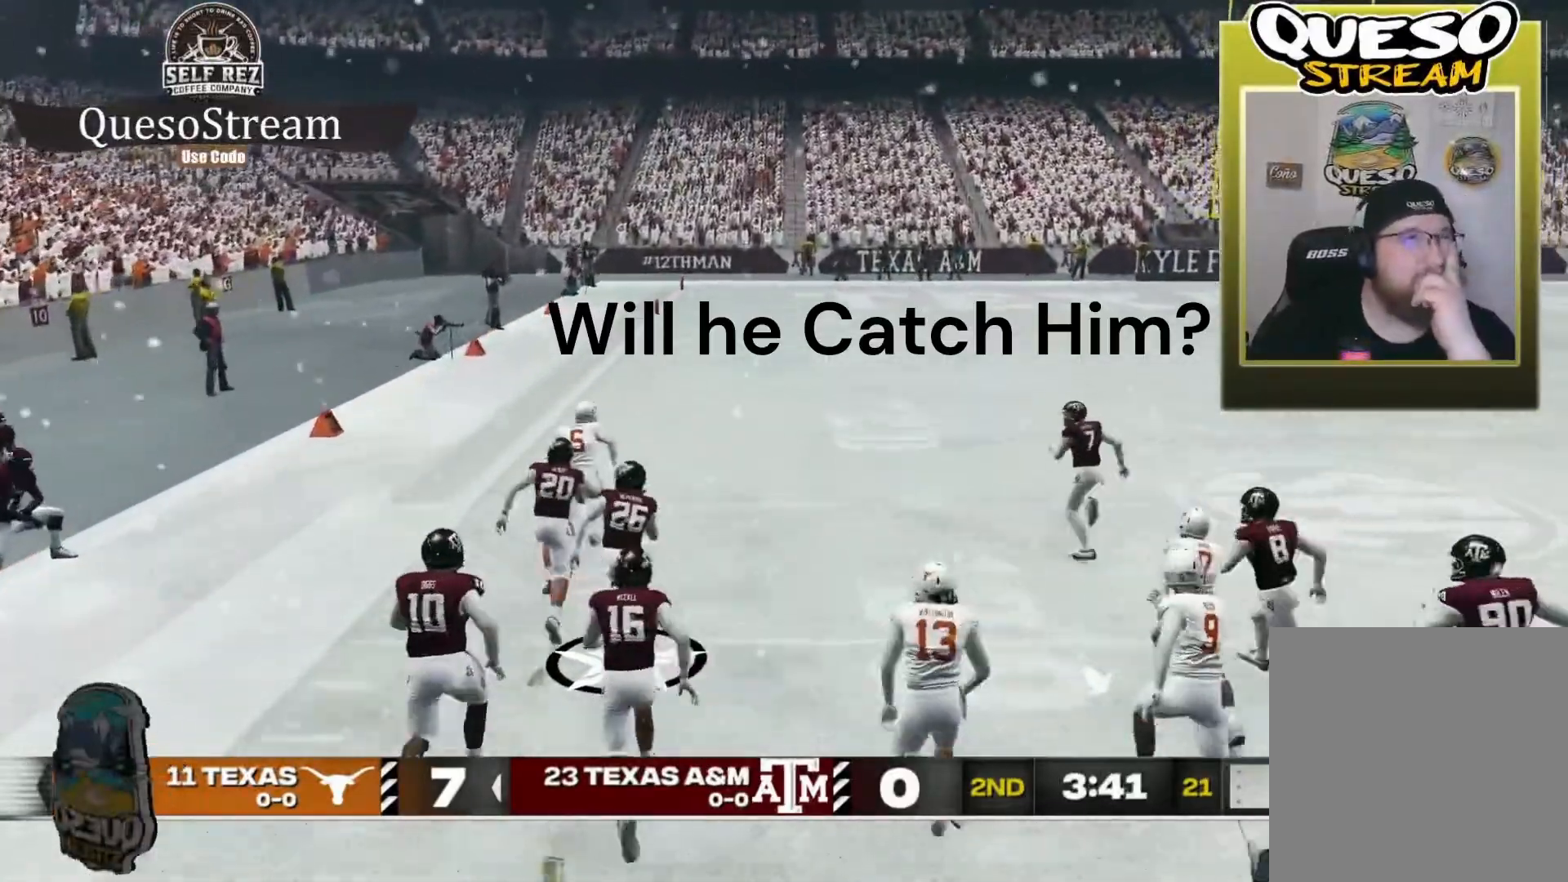
{"buttons": [], "left_stick": "center", "right_stick": "center"}